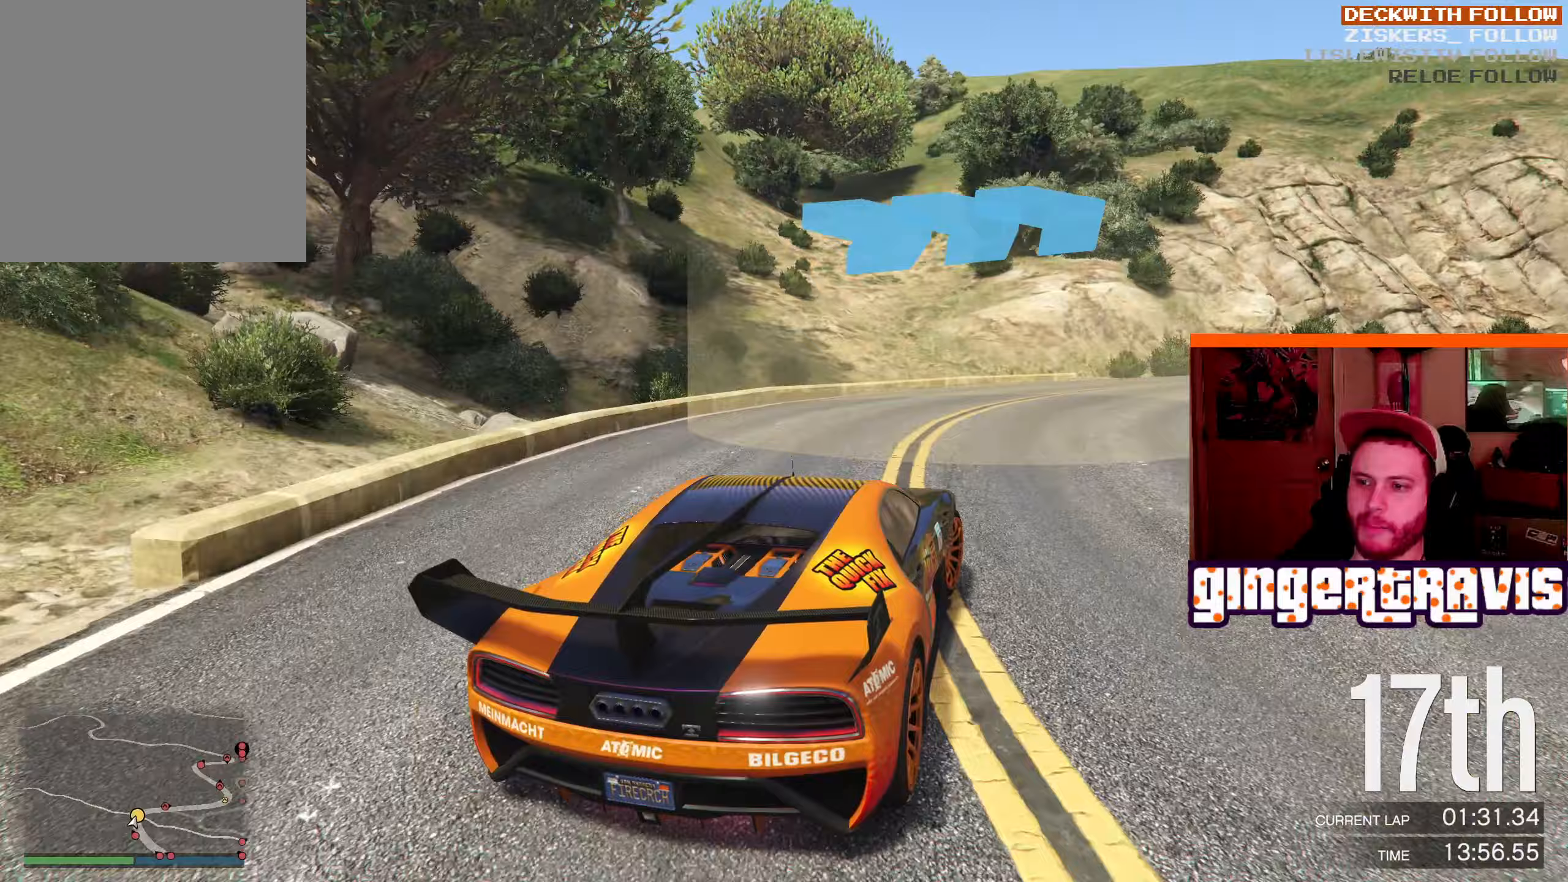
Gameplay with a controller (Xbox layout); each line is a JSON object with the inputs held at the frame after it (dt_ms = milliseconds from this image to that frame). "events" lists button and stick changes between this image and that frame as [ms after this image, input, new state], when the widget could be followed in between.
{"dt_ms": 250, "buttons": ["R2"], "left_stick": "down-right", "right_stick": "center", "events": []}
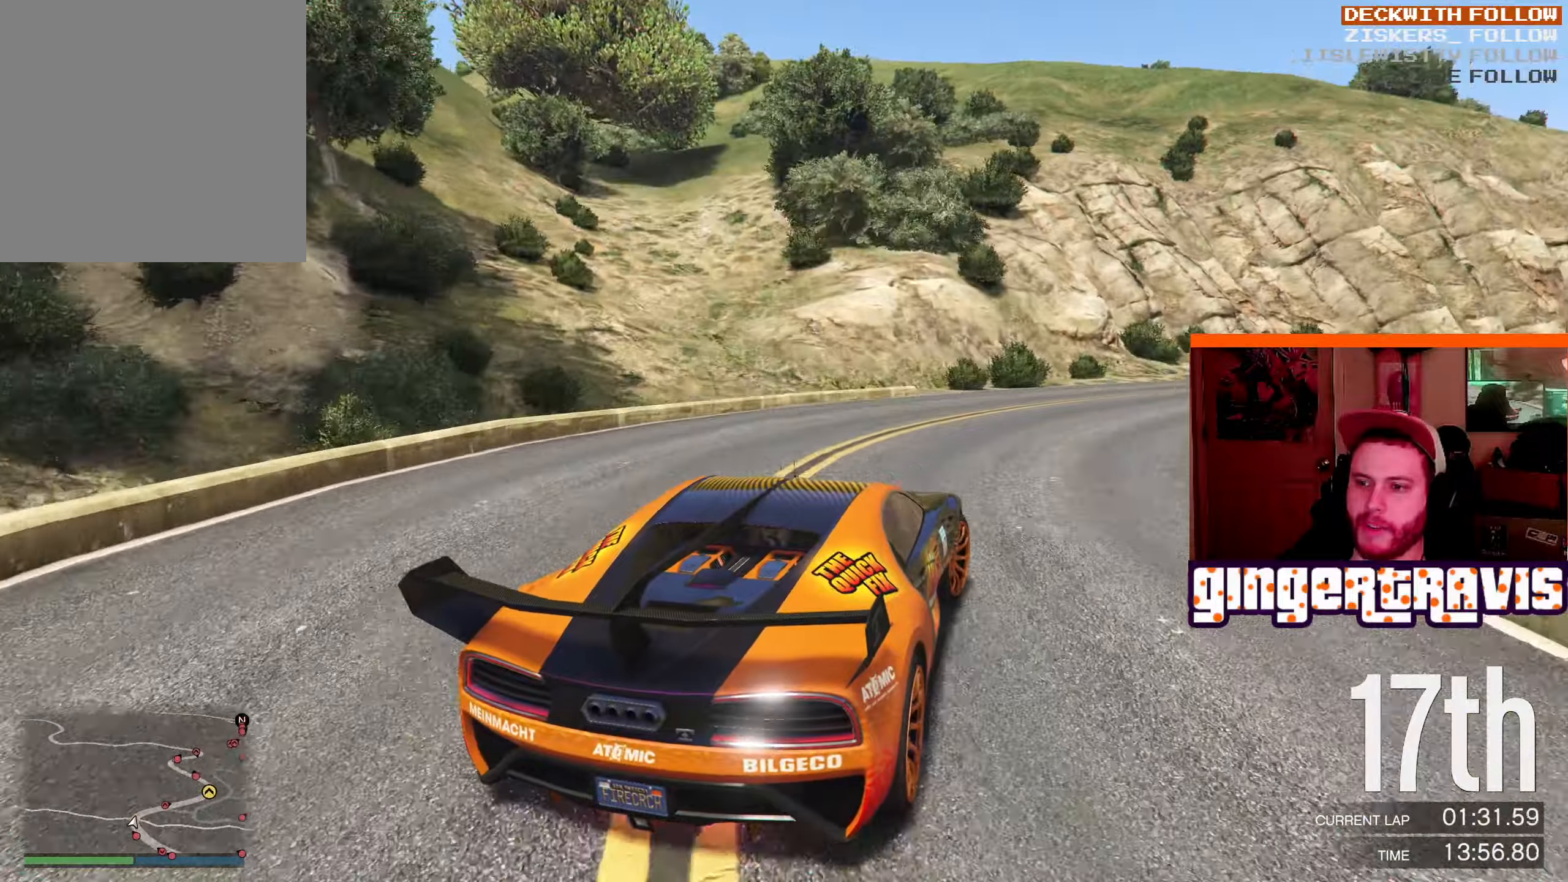
{"dt_ms": 500, "buttons": ["R2"], "left_stick": "right", "right_stick": "center", "events": [[333, "left_stick", "center"], [433, "left_stick", "right"]]}
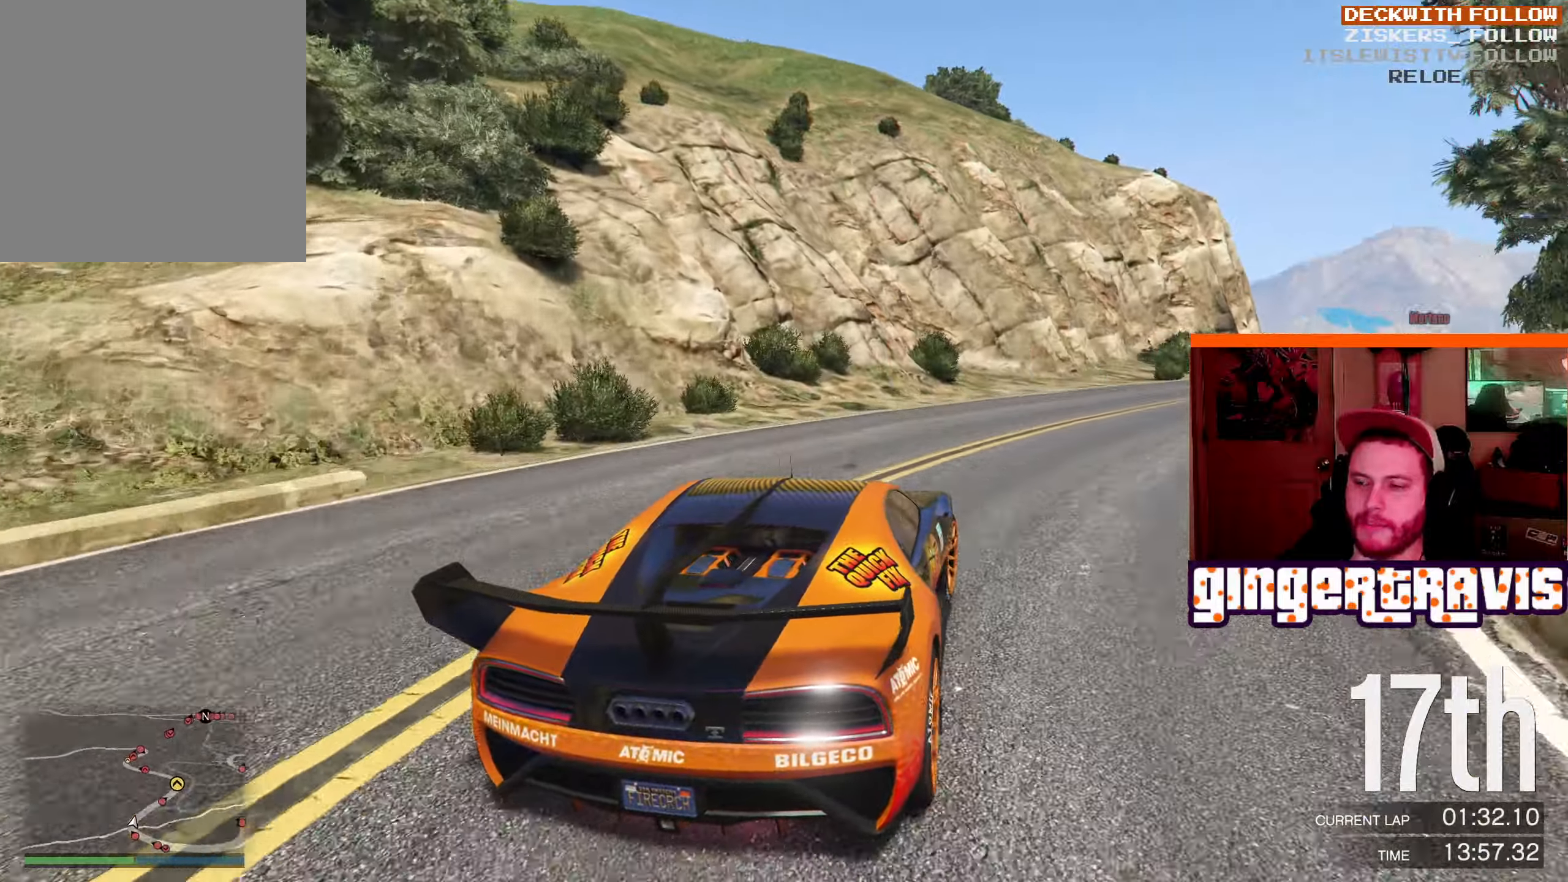
{"dt_ms": 500, "buttons": ["R2"], "left_stick": "down-right", "right_stick": "center", "events": [[83, "left_stick", "center"], [250, "left_stick", "right"], [500, "left_stick", "down-right"]]}
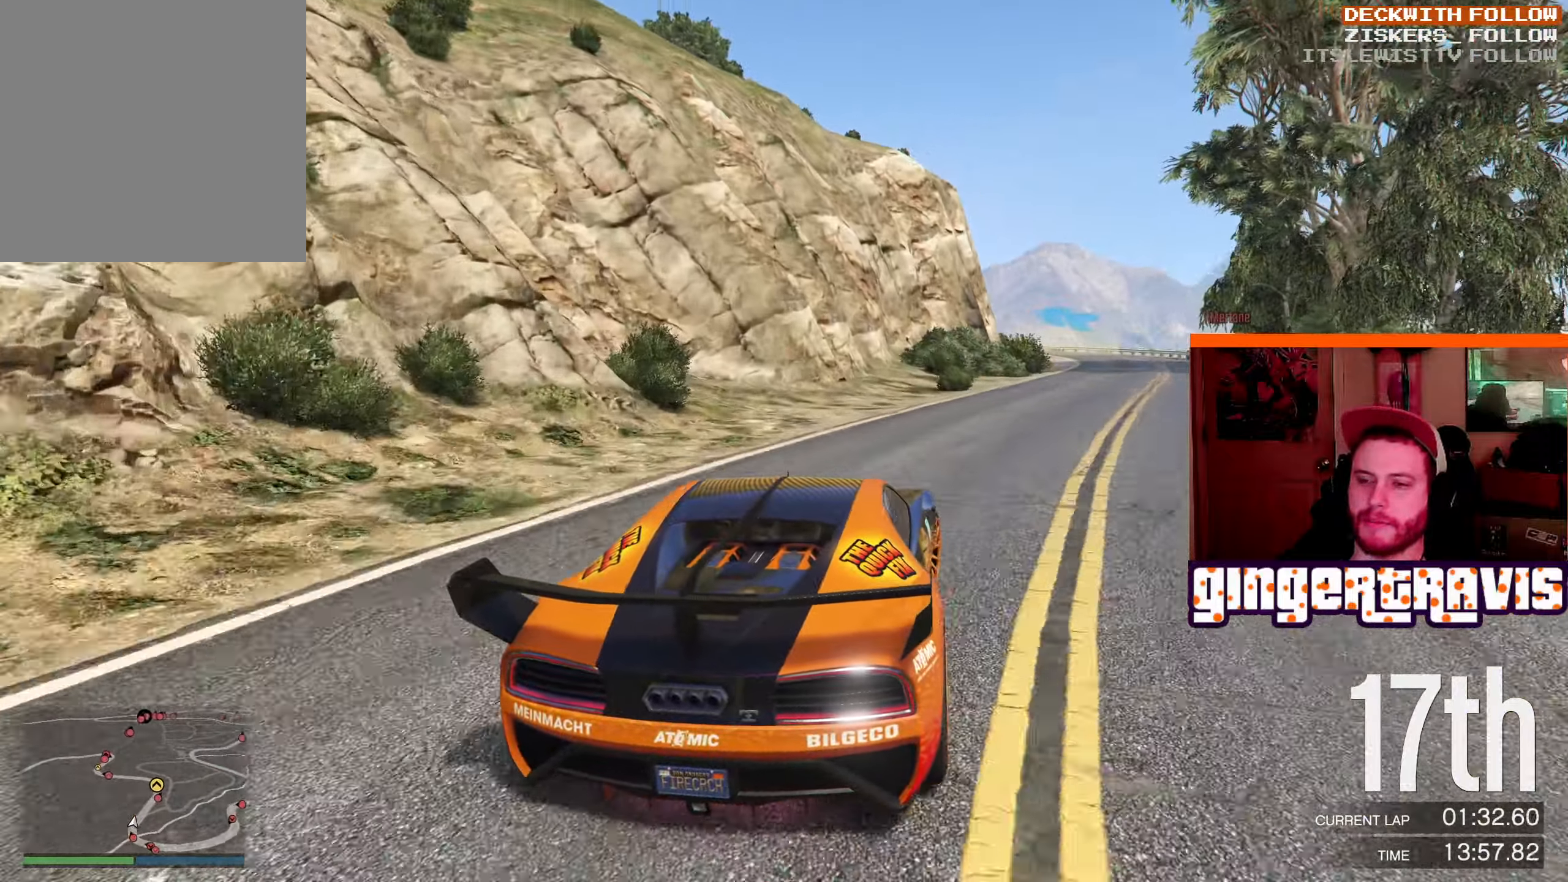
{"dt_ms": 500, "buttons": ["R2"], "left_stick": "down-right", "right_stick": "center", "events": []}
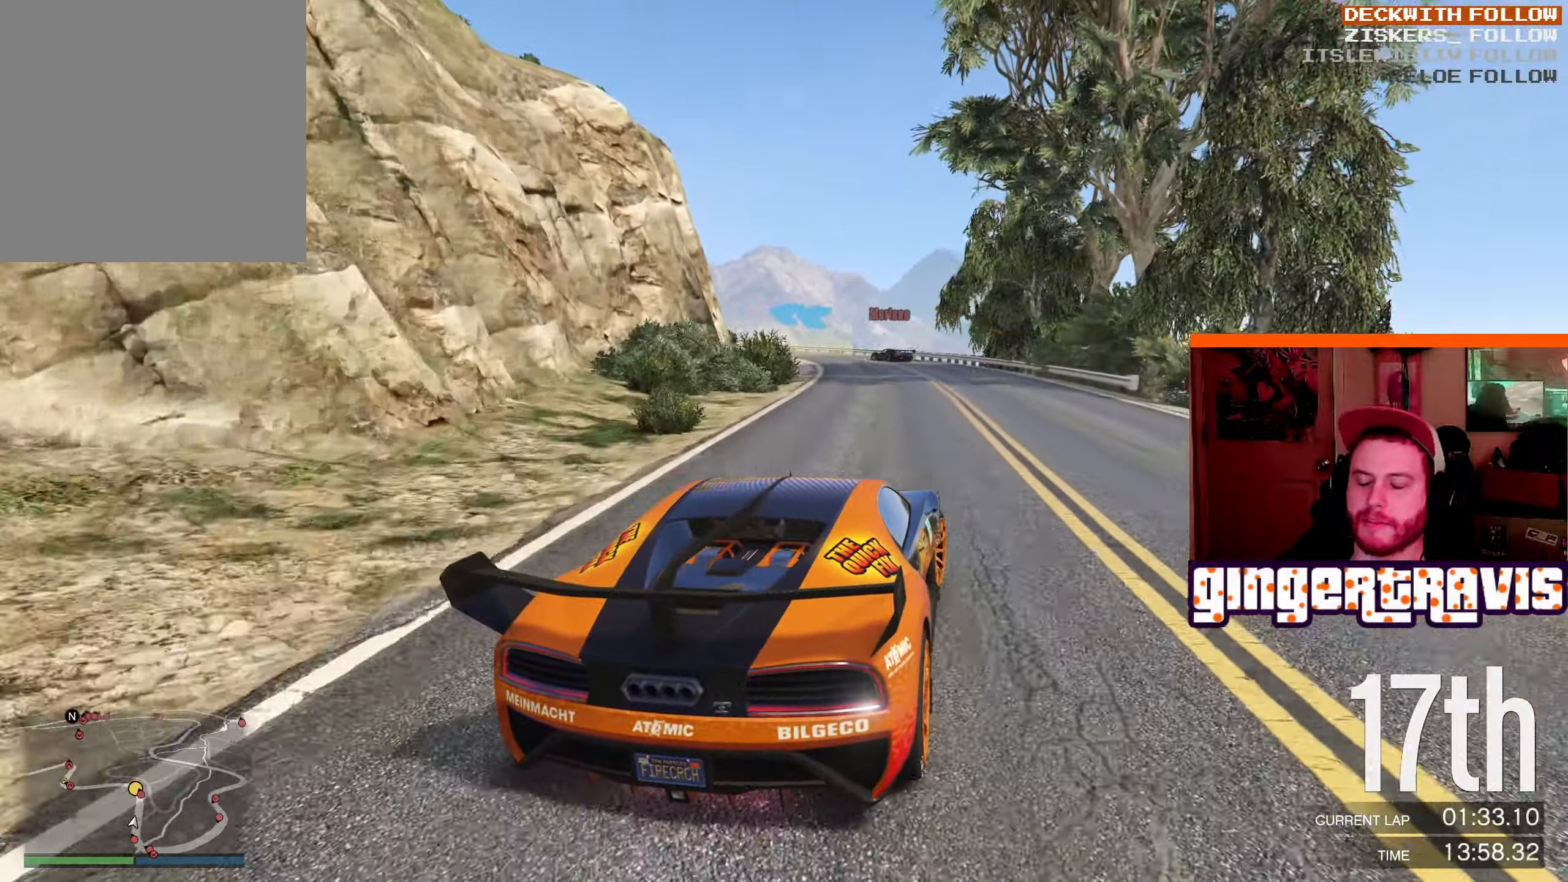
{"dt_ms": 500, "buttons": ["R2"], "left_stick": "center", "right_stick": "center", "events": [[33, "left_stick", "center"]]}
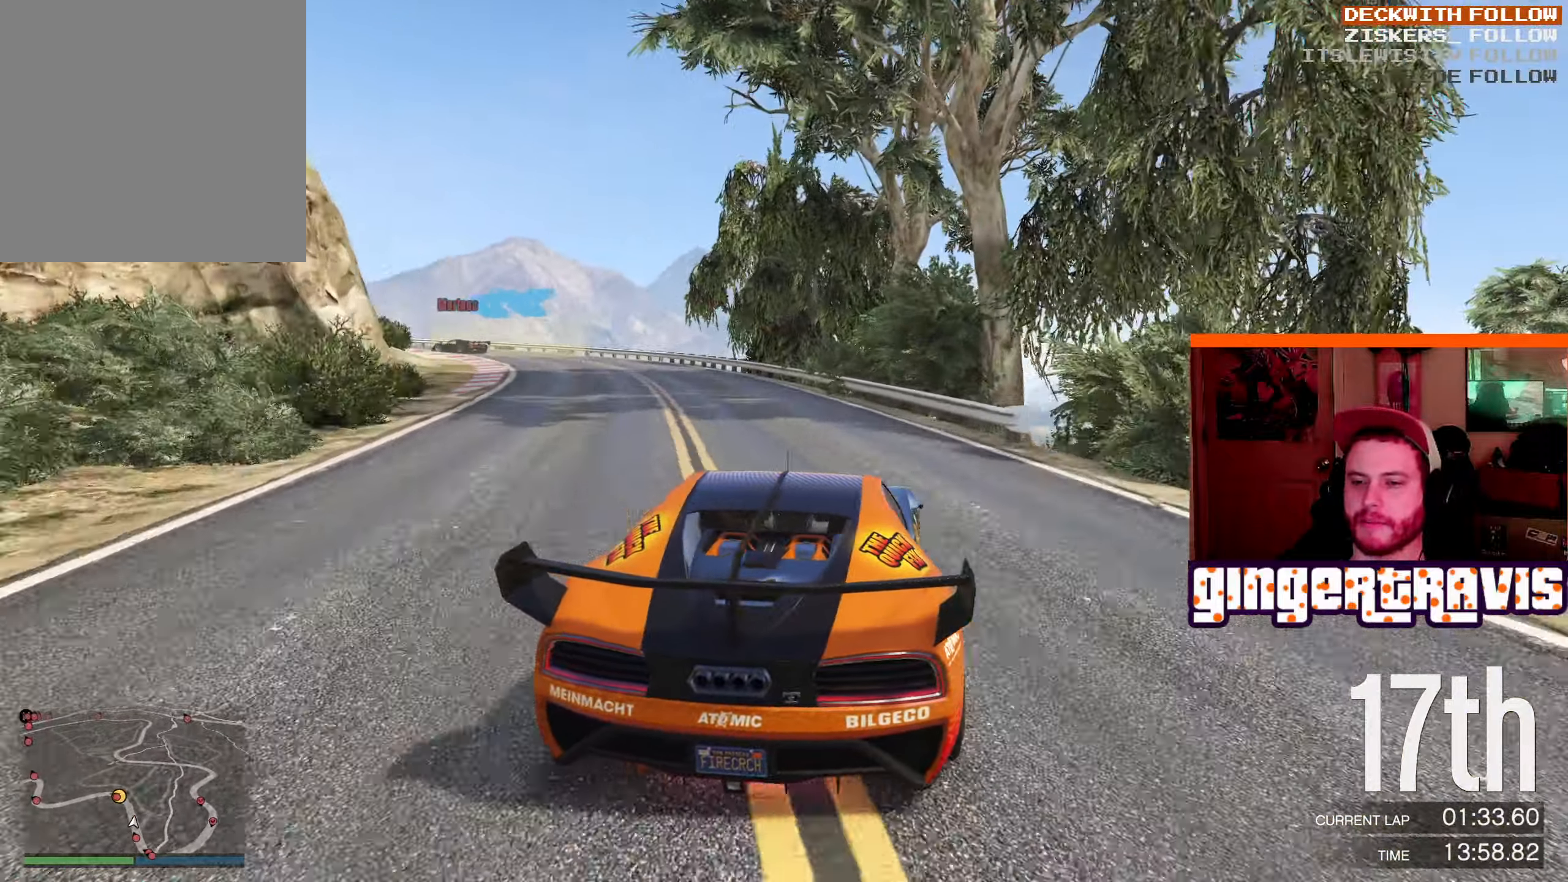
{"dt_ms": 500, "buttons": ["R2"], "left_stick": "left", "right_stick": "center", "events": [[83, "left_stick", "left"], [350, "left_stick", "center"], [400, "left_stick", "left"]]}
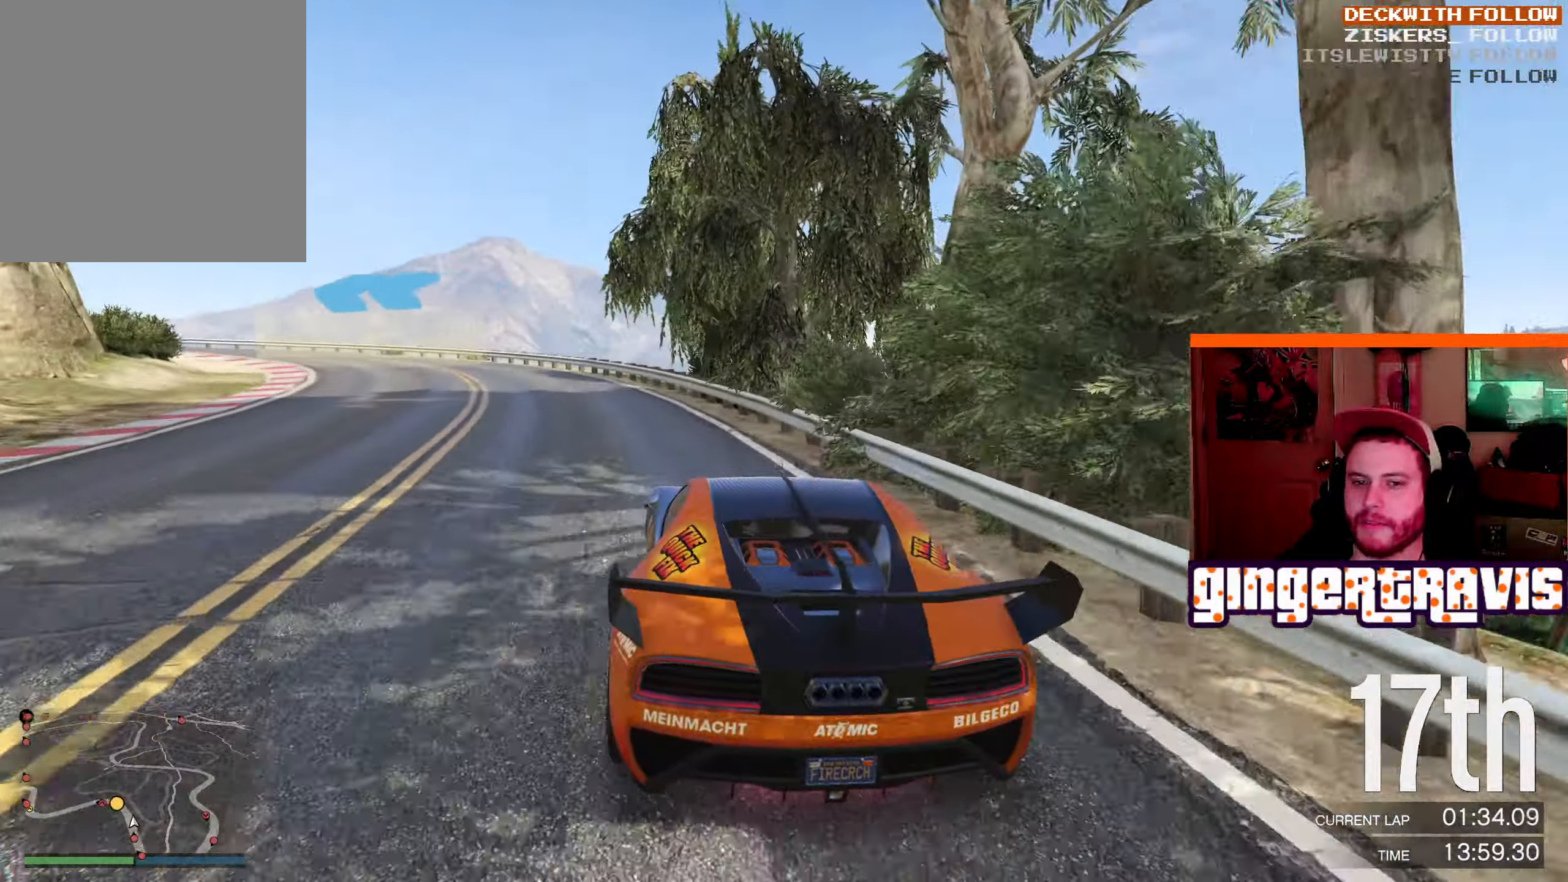
{"dt_ms": 500, "buttons": ["R2"], "left_stick": "down-left", "right_stick": "center", "events": [[17, "left_stick", "down-left"]]}
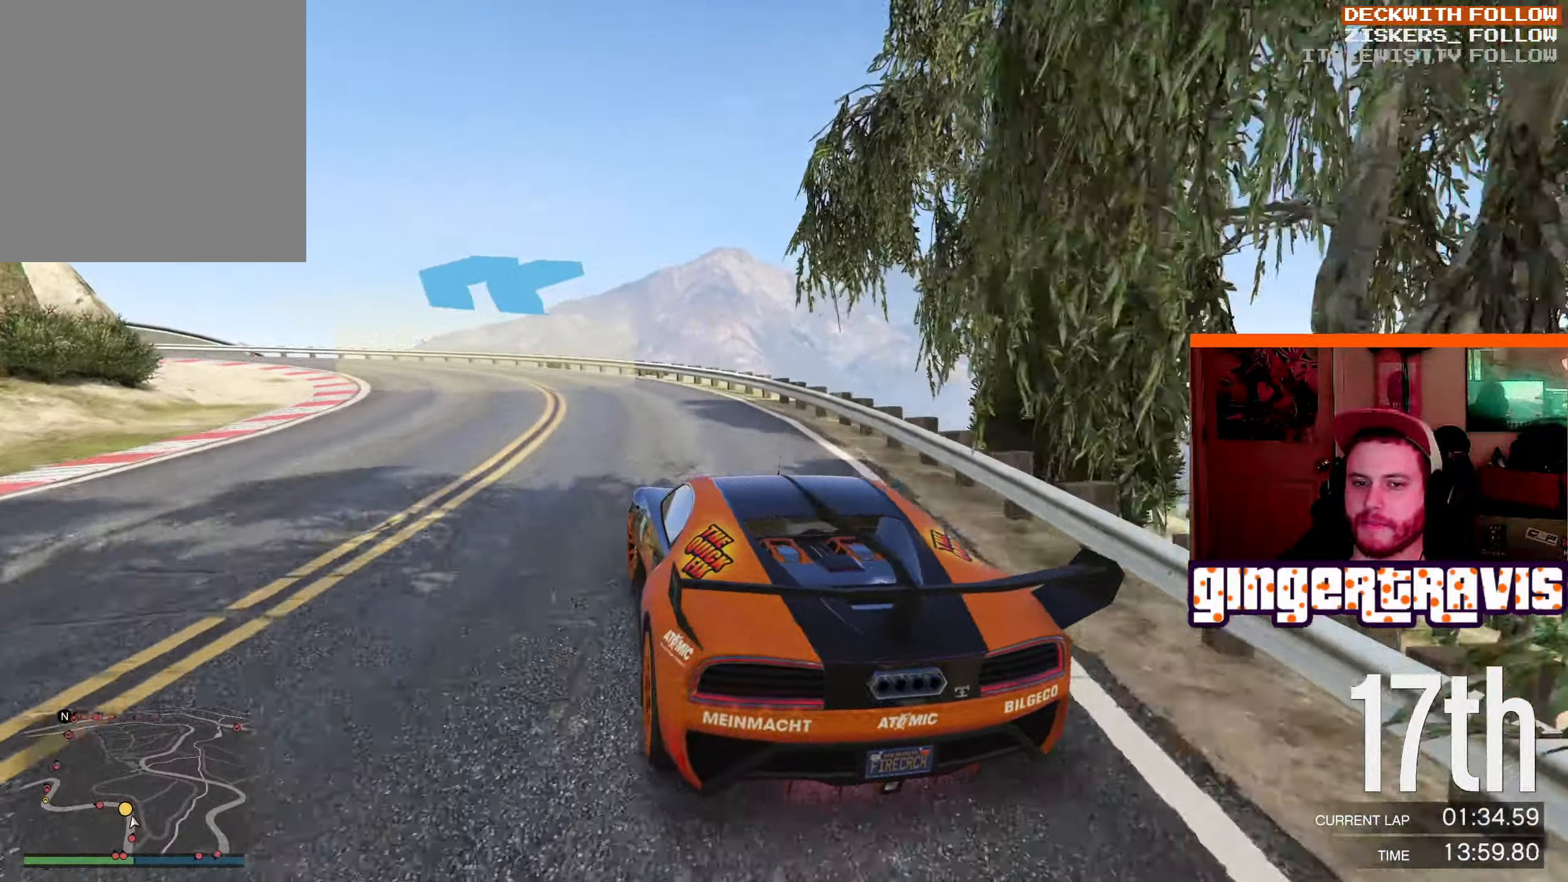
{"dt_ms": 500, "buttons": ["R2"], "left_stick": "down-left", "right_stick": "center", "events": []}
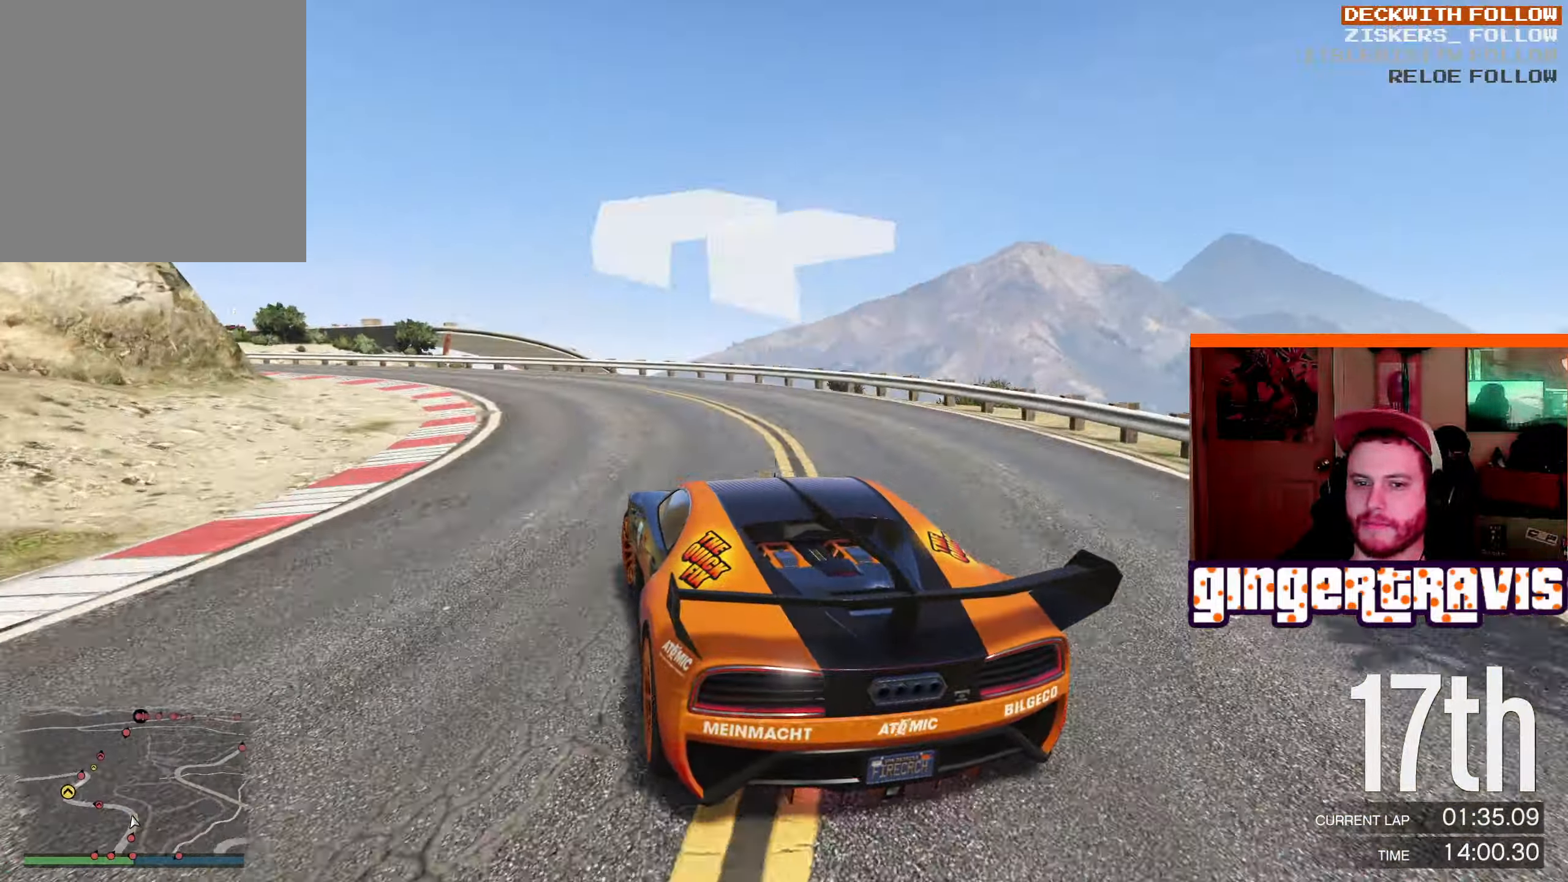
{"dt_ms": 500, "buttons": ["R2"], "left_stick": "down-left", "right_stick": "center", "events": []}
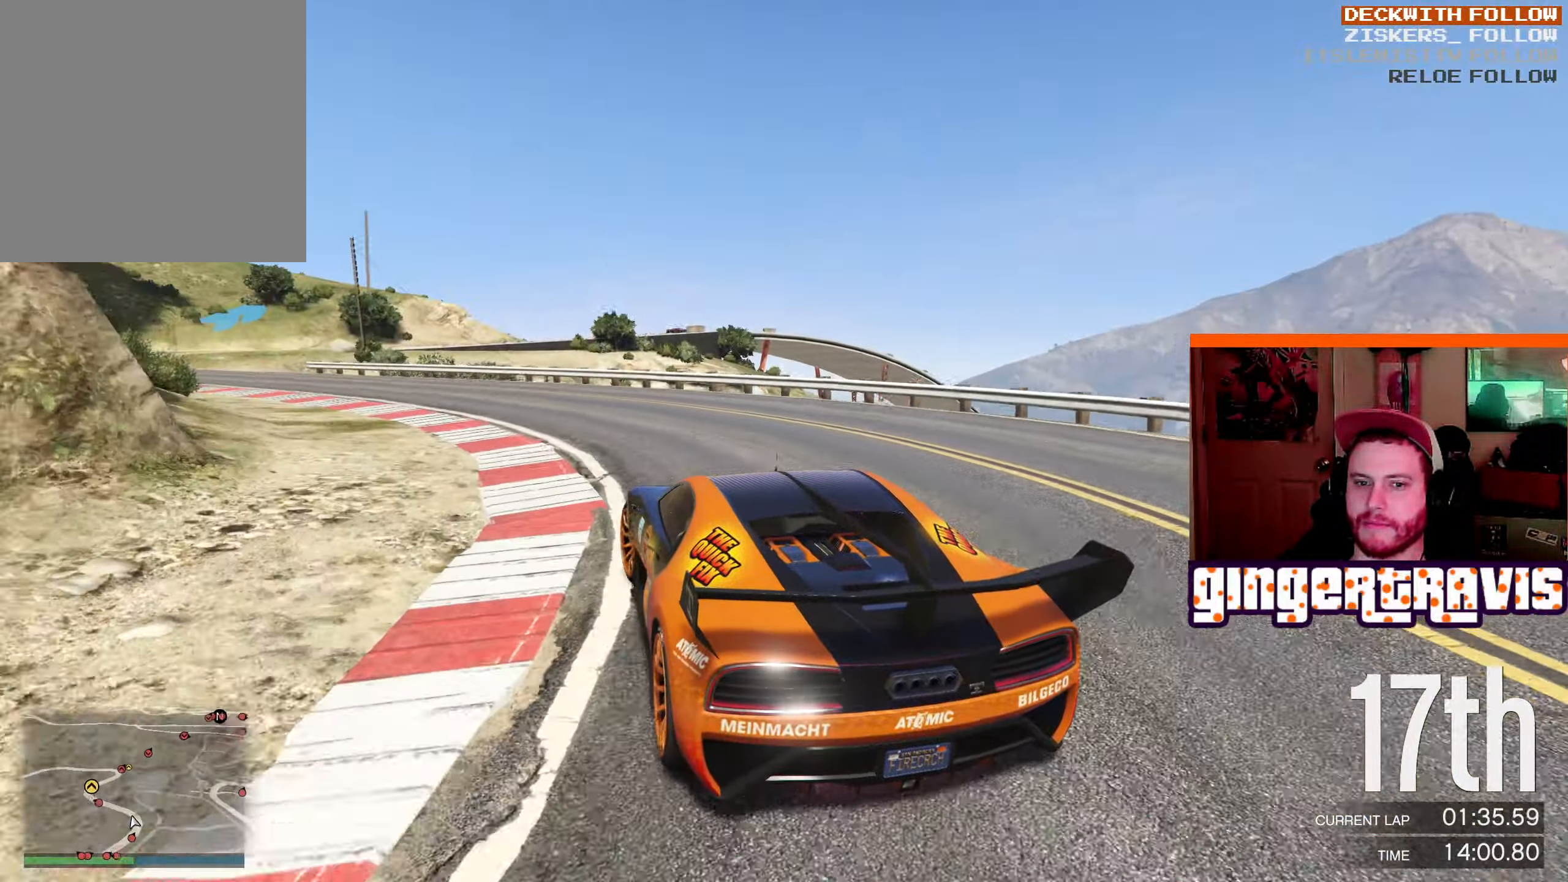
{"dt_ms": 500, "buttons": [], "left_stick": "down-left", "right_stick": "center", "events": [[33, "R2", "up"]]}
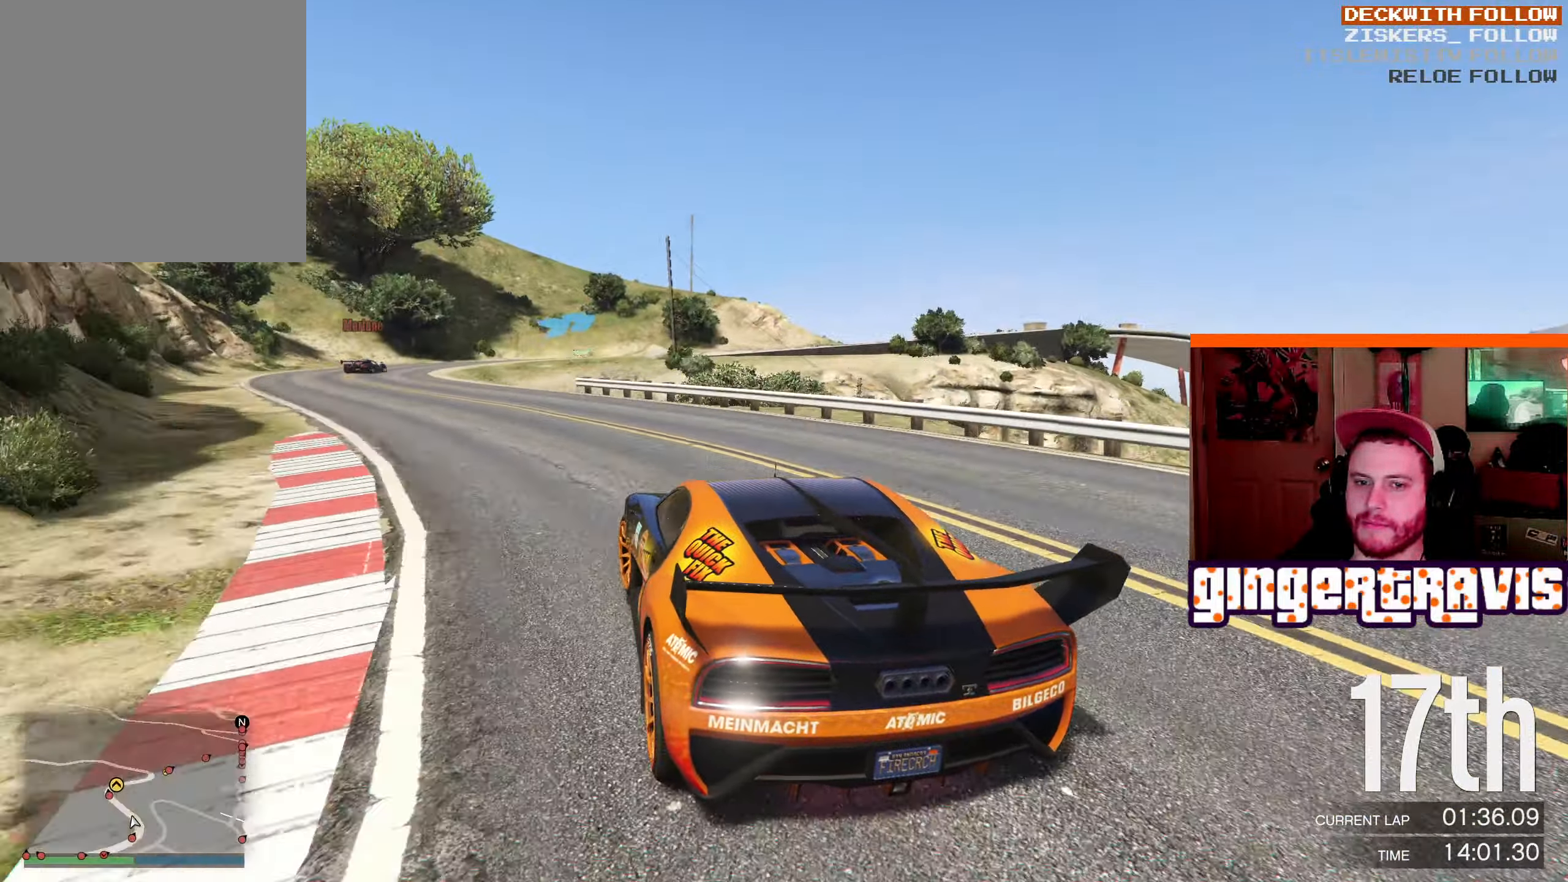
{"dt_ms": 516, "buttons": ["R2"], "left_stick": "down-left", "right_stick": "center"}
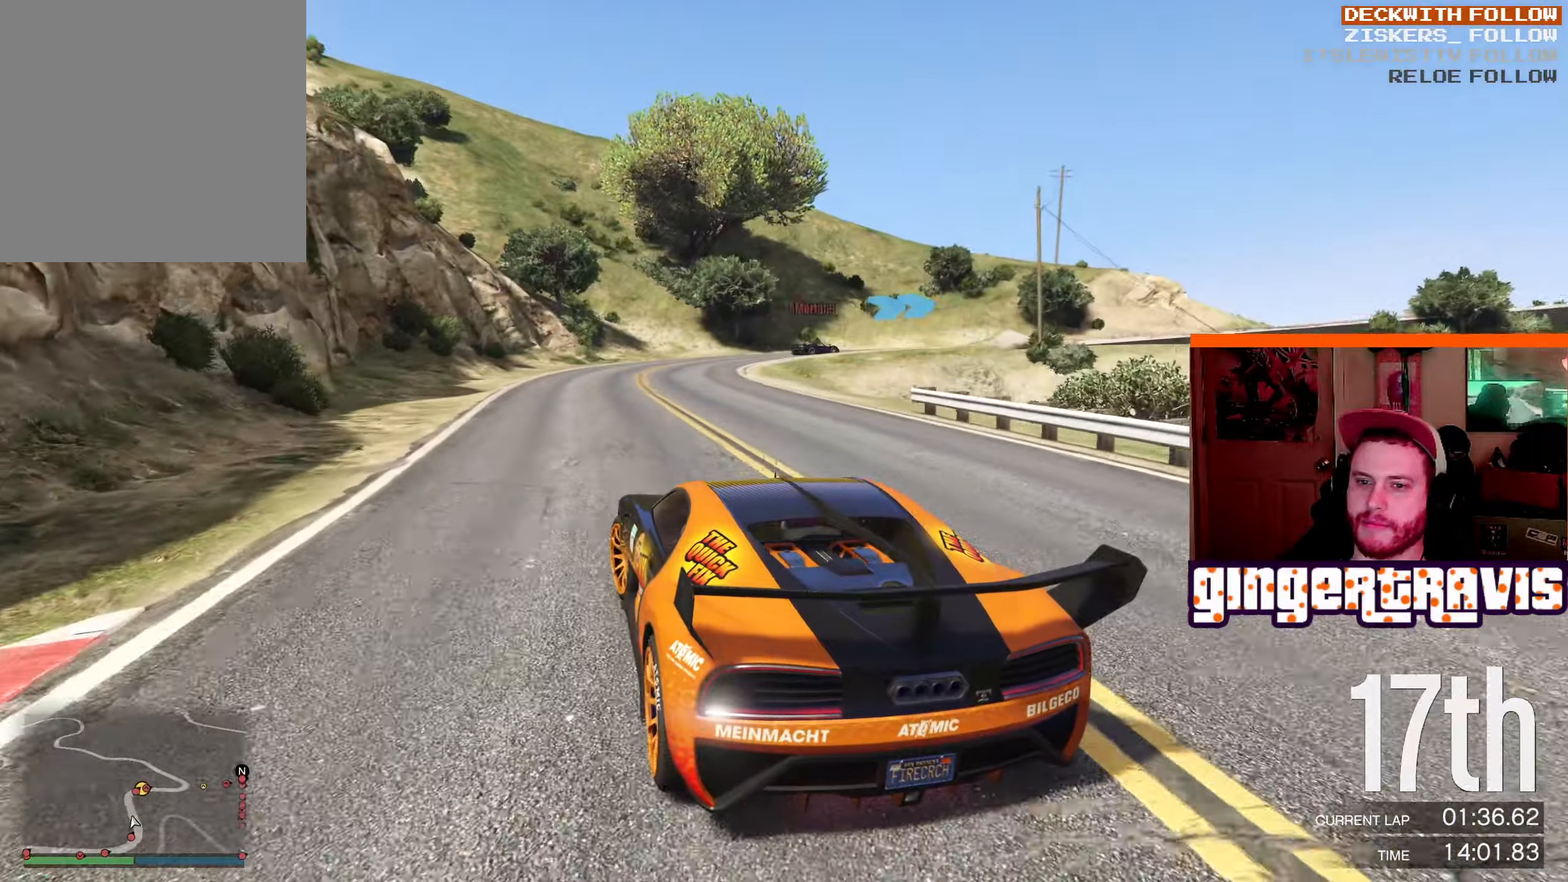
{"dt_ms": 500, "buttons": ["R2"], "left_stick": "down-right", "right_stick": "center", "events": [[200, "left_stick", "down-right"], [417, "left_stick", "center"], [500, "left_stick", "down-right"]]}
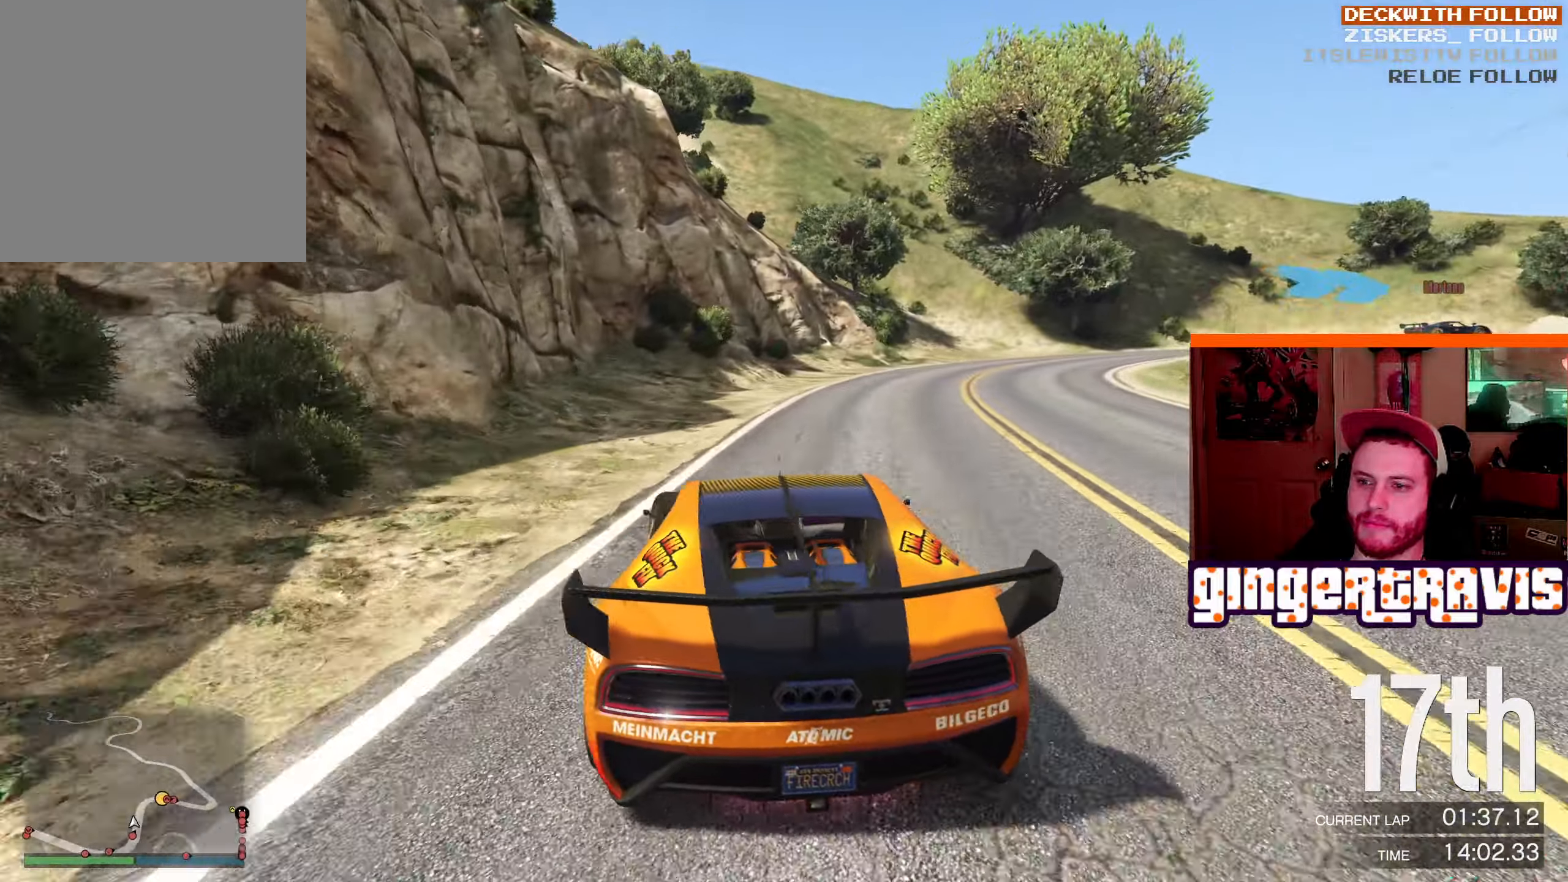
{"dt_ms": 500, "buttons": ["R2"], "left_stick": "down-right", "right_stick": "center", "events": [[400, "left_stick", "center"], [483, "left_stick", "down-right"]]}
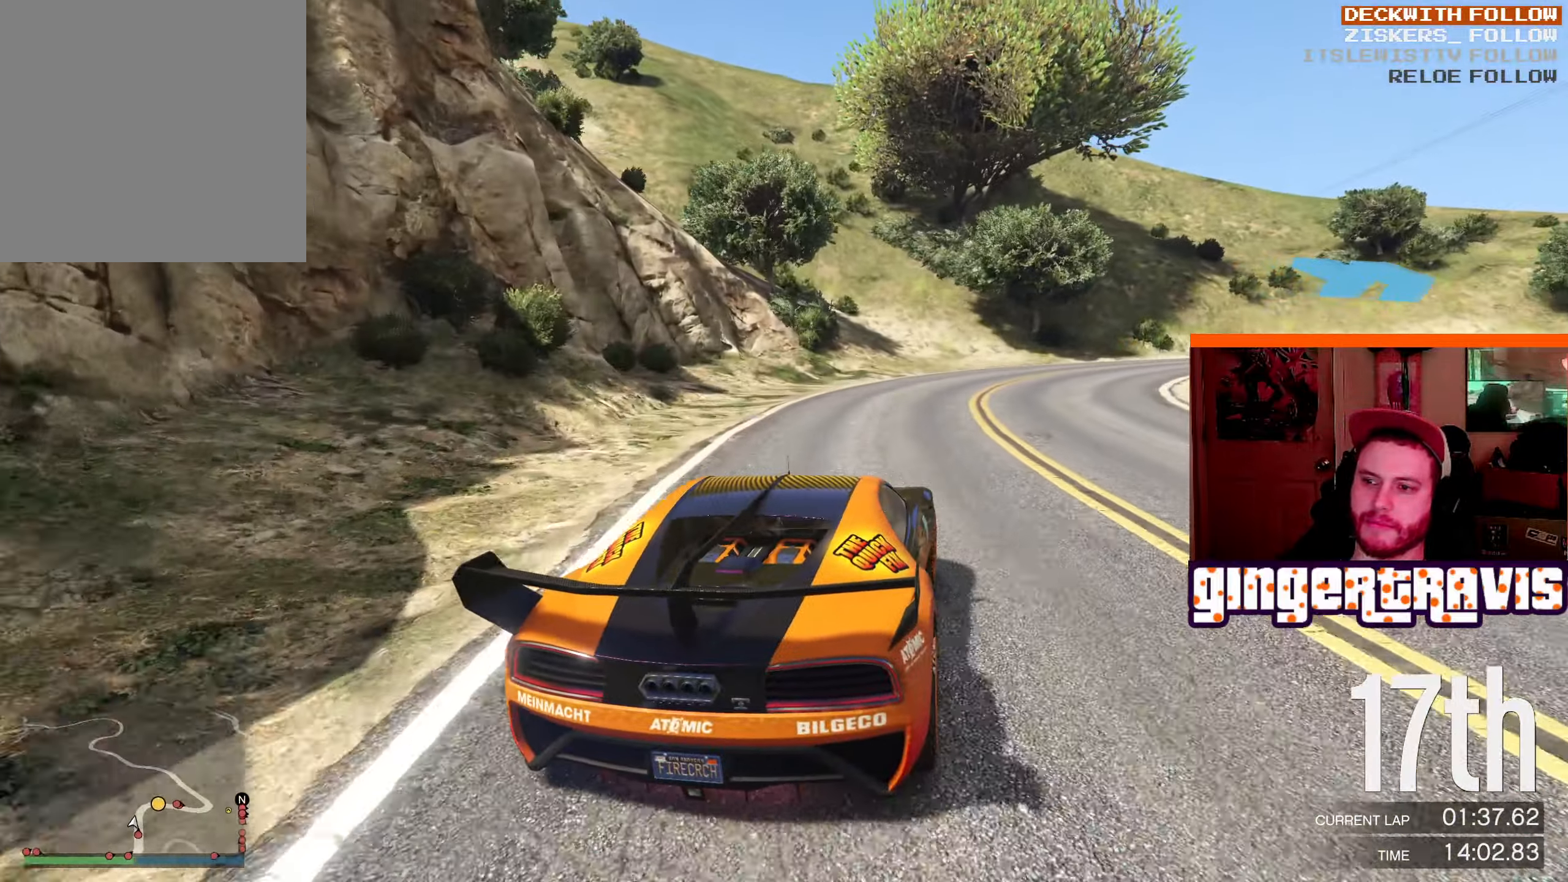
{"dt_ms": 500, "buttons": ["R2"], "left_stick": "down-right", "right_stick": "center", "events": []}
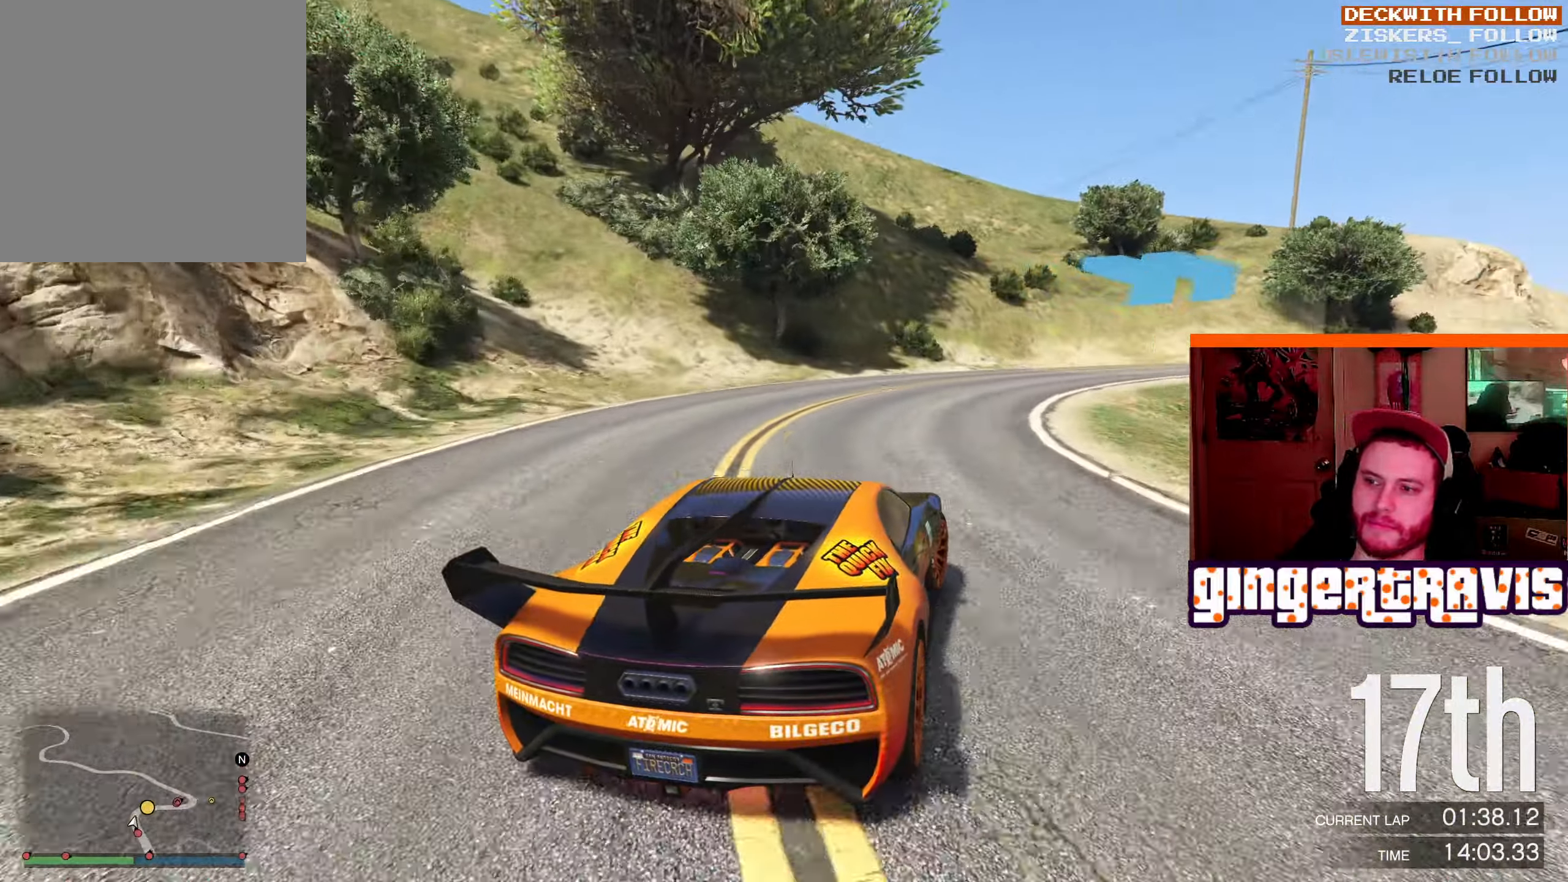
{"dt_ms": 500, "buttons": ["R2"], "left_stick": "down-right", "right_stick": "center", "events": []}
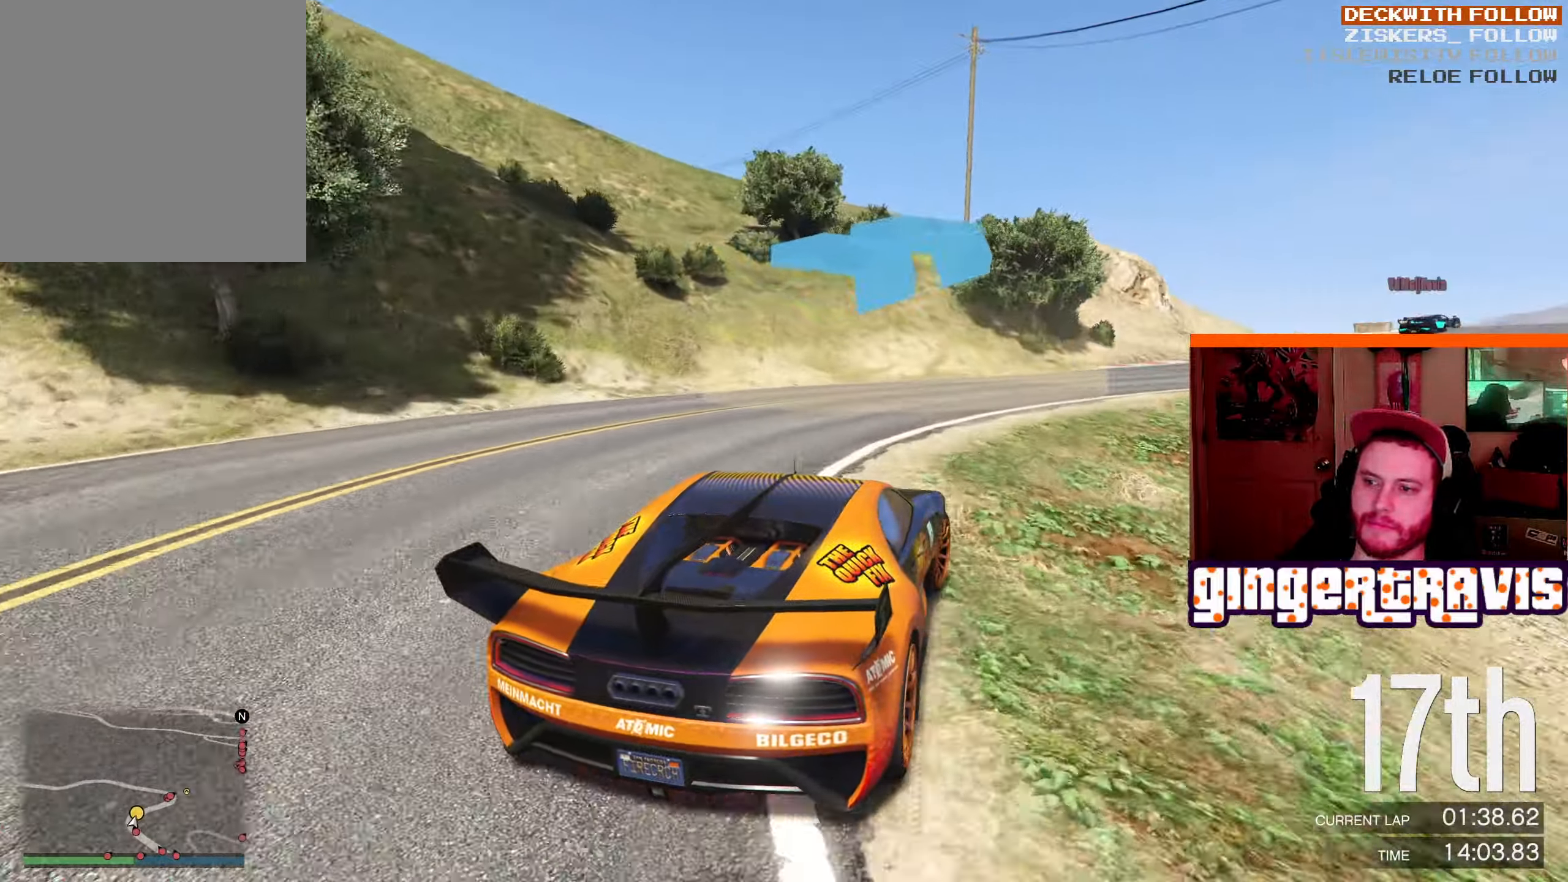
{"dt_ms": 500, "buttons": ["R2"], "left_stick": "center", "right_stick": "center", "events": [[267, "left_stick", "center"]]}
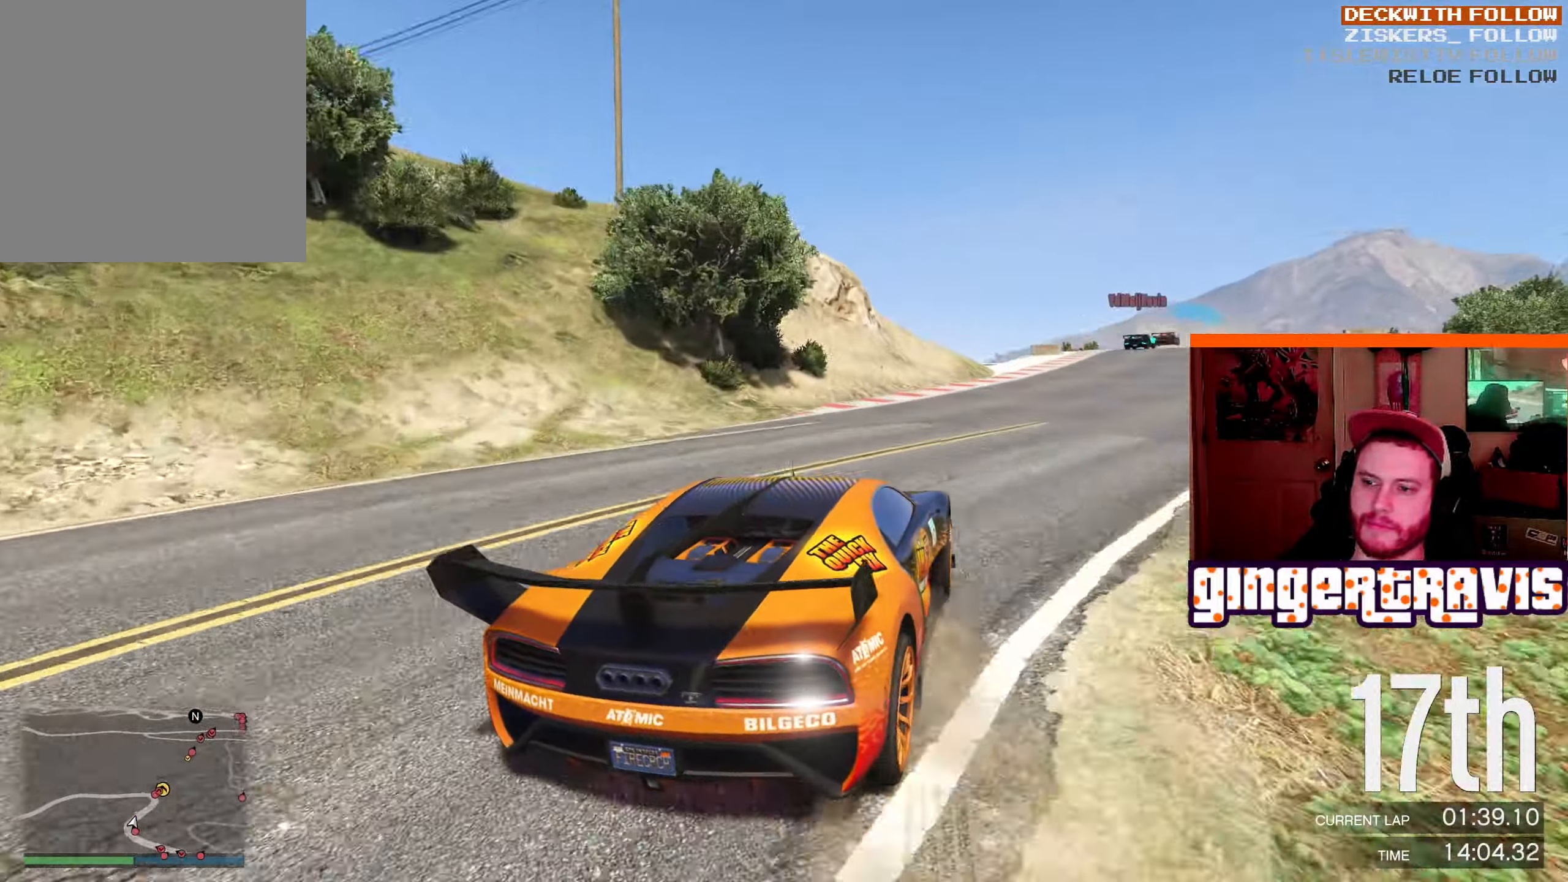
{"dt_ms": 500, "buttons": ["R2"], "left_stick": "down-right", "right_stick": "center", "events": [[350, "left_stick", "down-right"]]}
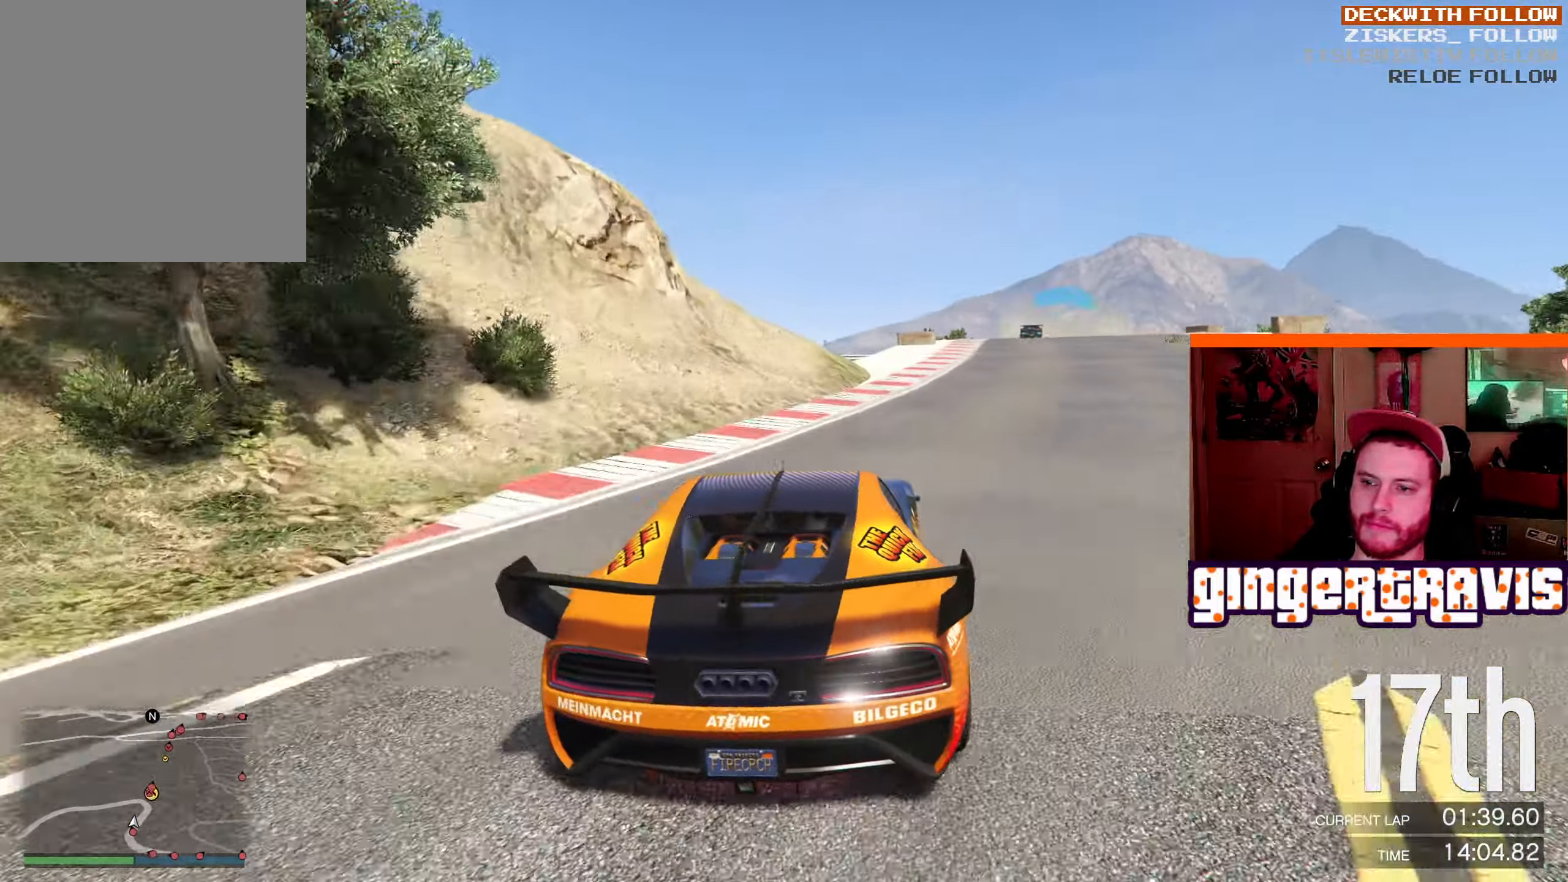
{"dt_ms": 500, "buttons": ["R2"], "left_stick": "center", "right_stick": "center", "events": [[17, "left_stick", "center"], [350, "left_stick", "right"], [450, "left_stick", "center"]]}
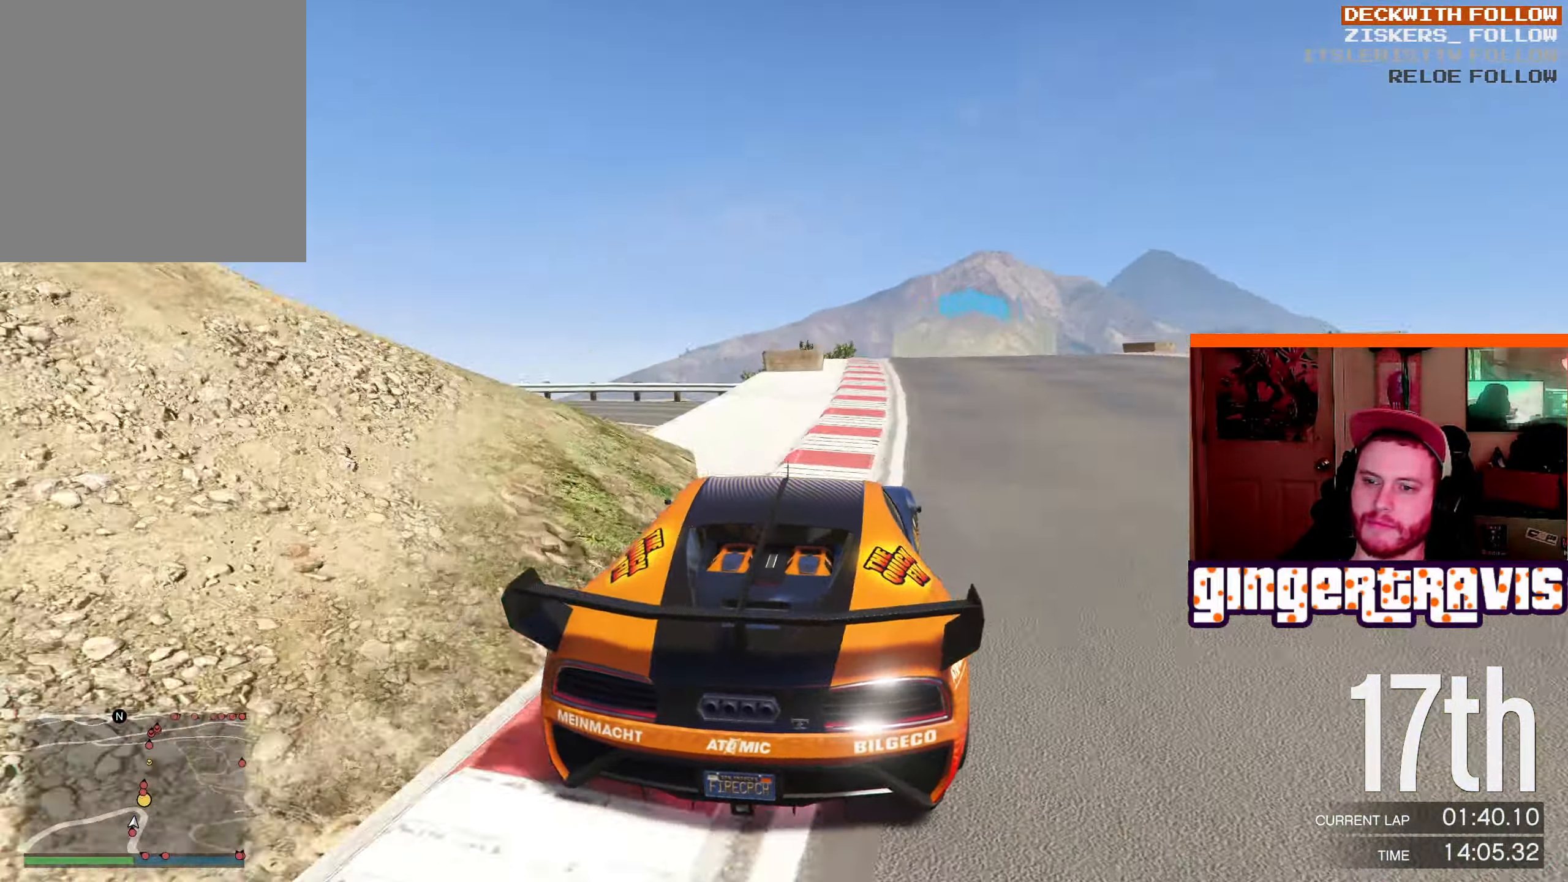
{"dt_ms": 500, "buttons": ["R2"], "left_stick": "center", "right_stick": "center", "events": [[100, "left_stick", "left"], [183, "left_stick", "center"], [317, "left_stick", "right"], [483, "left_stick", "center"]]}
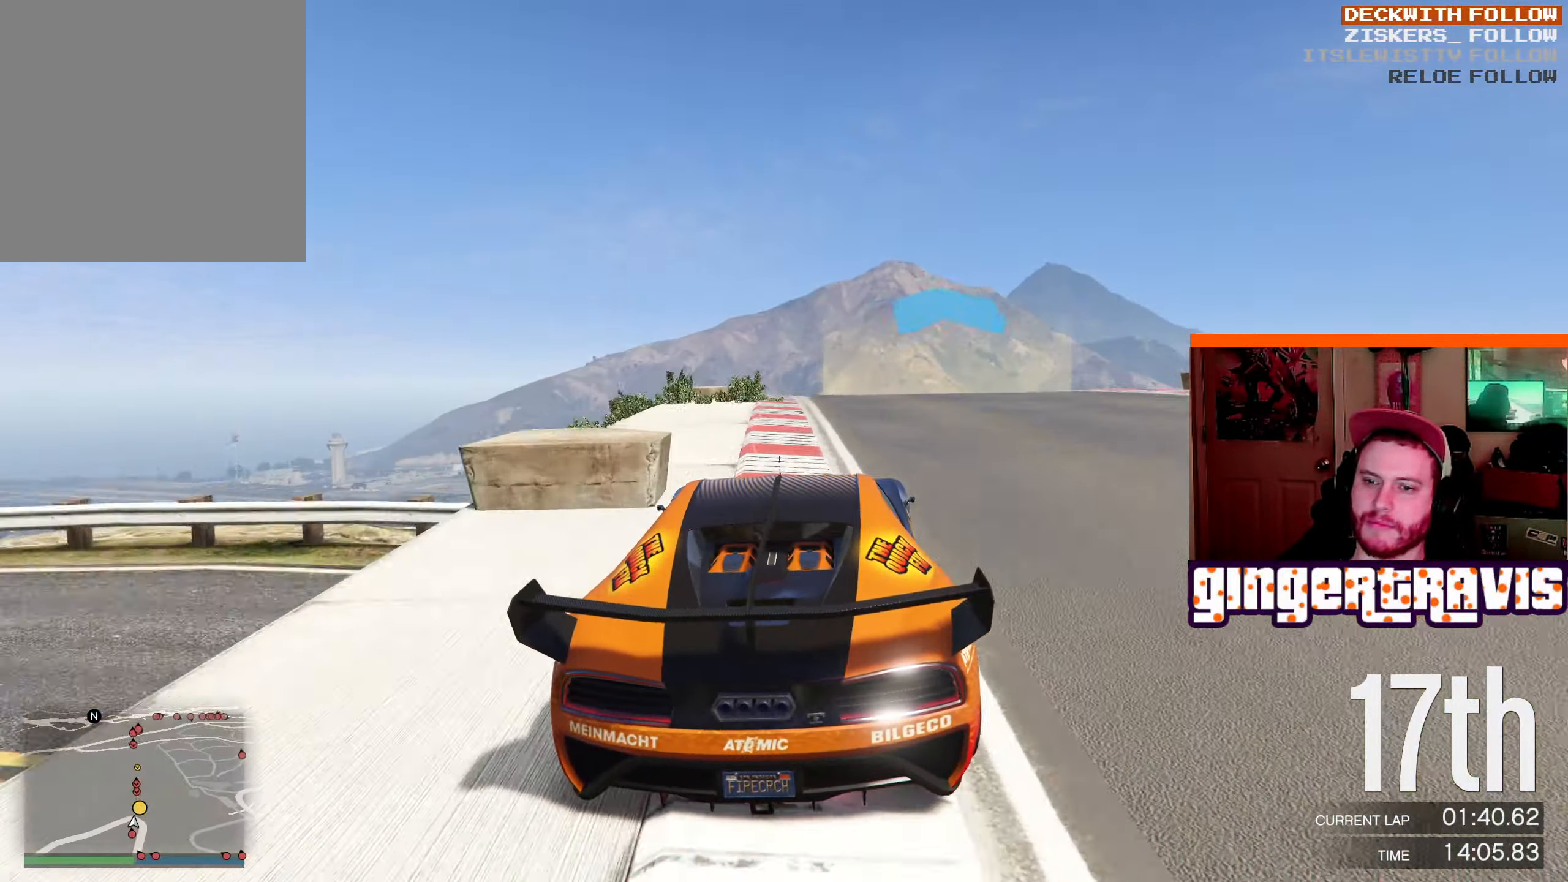
{"dt_ms": 500, "buttons": ["R2"], "left_stick": "center", "right_stick": "center", "events": [[150, "left_stick", "left"], [283, "left_stick", "center"]]}
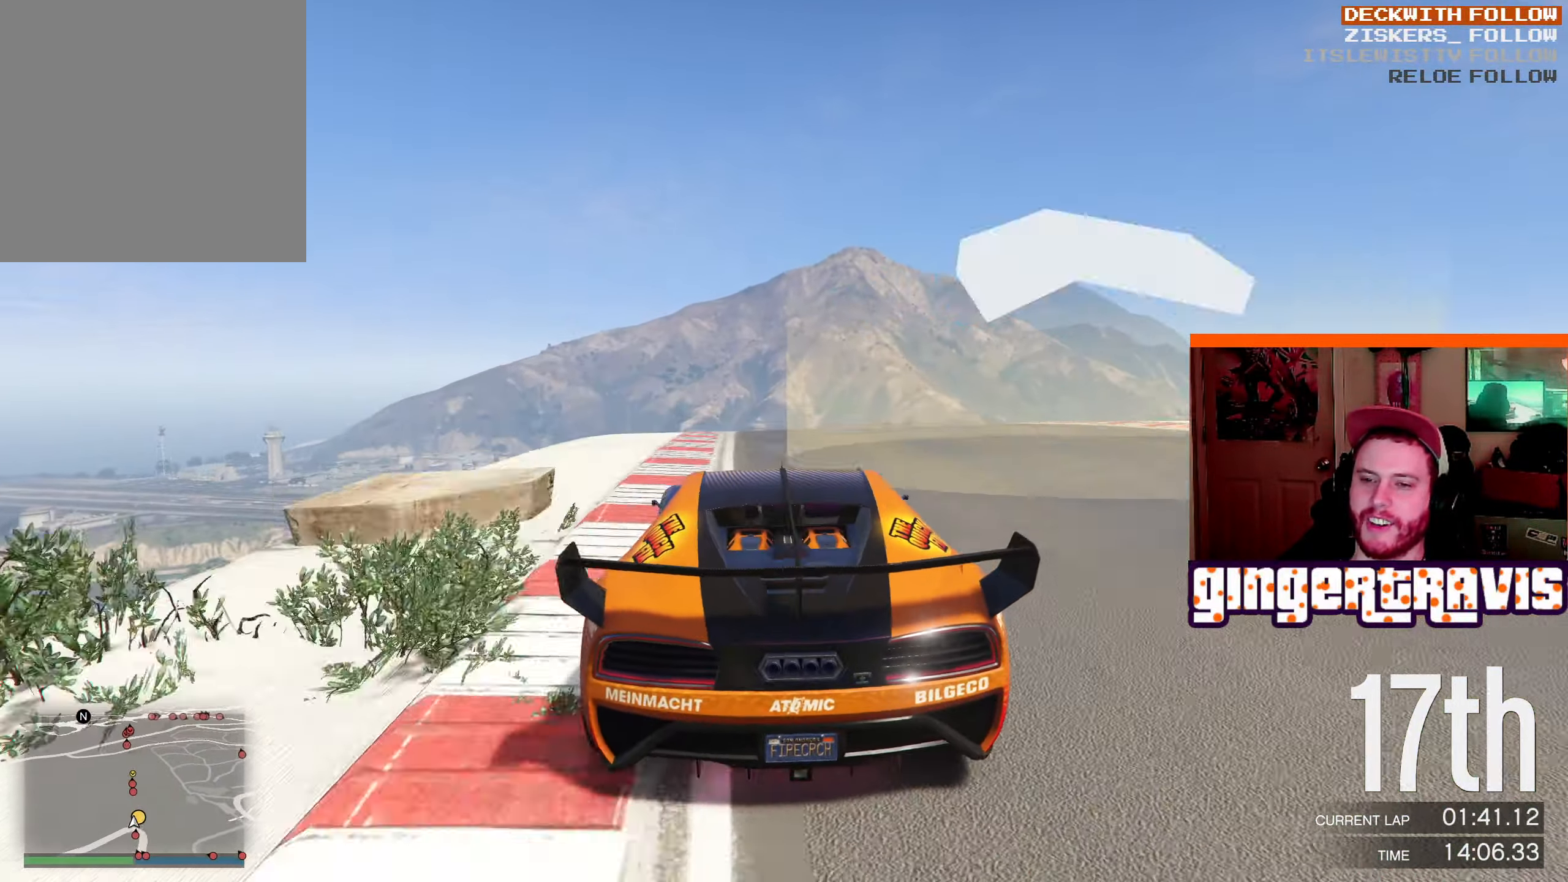
{"dt_ms": 484, "buttons": ["R2"], "left_stick": "center", "right_stick": "center", "events": [[367, "left_stick", "left"], [450, "left_stick", "center"]]}
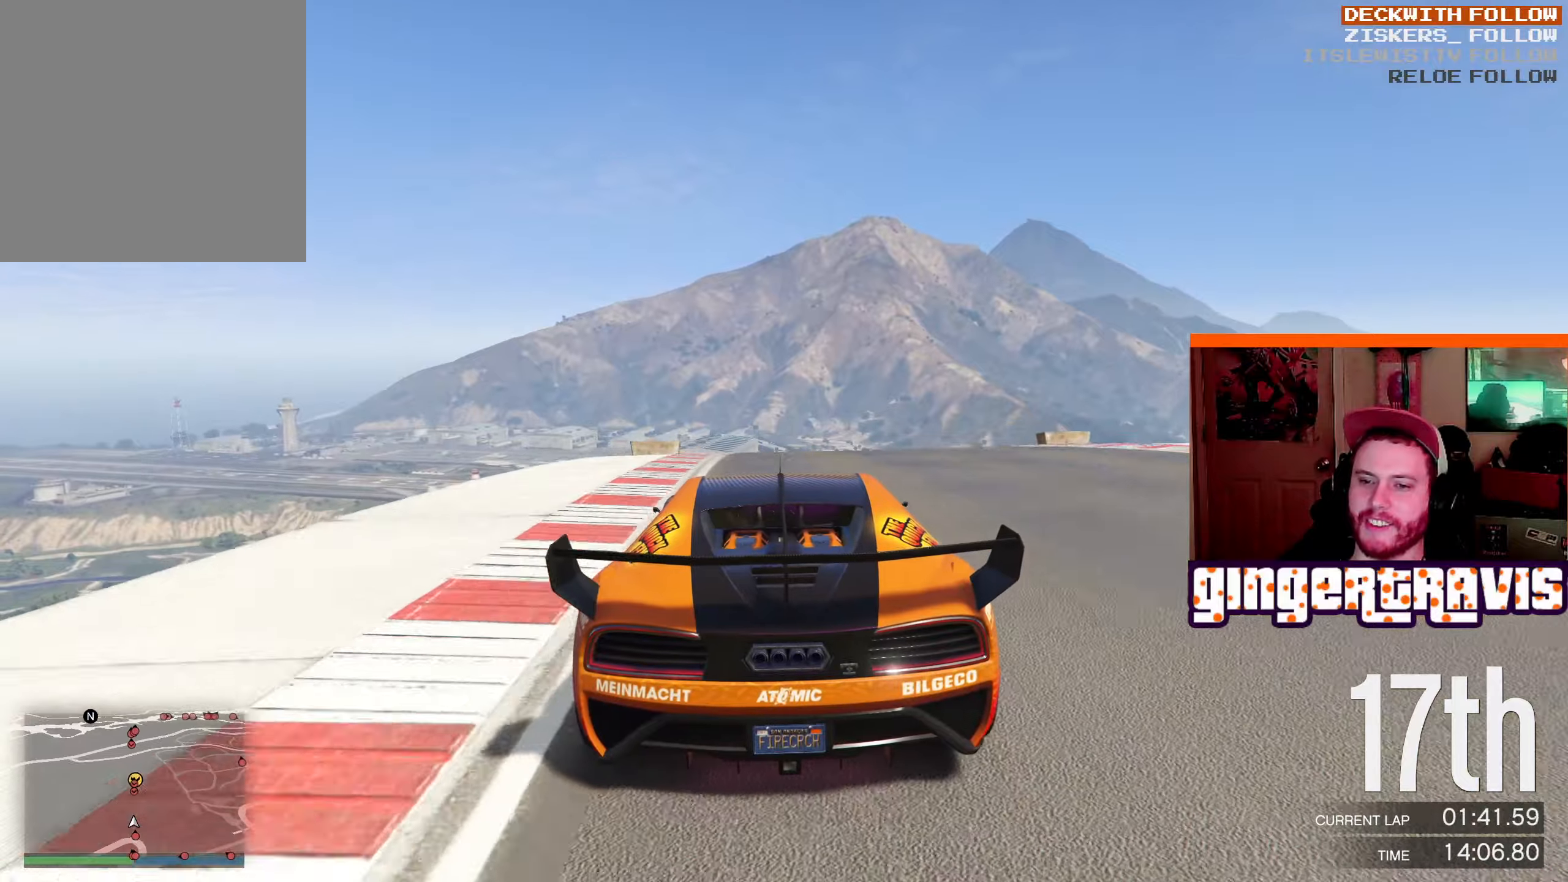
{"dt_ms": 500, "buttons": ["R2"], "left_stick": "center", "right_stick": "center", "events": []}
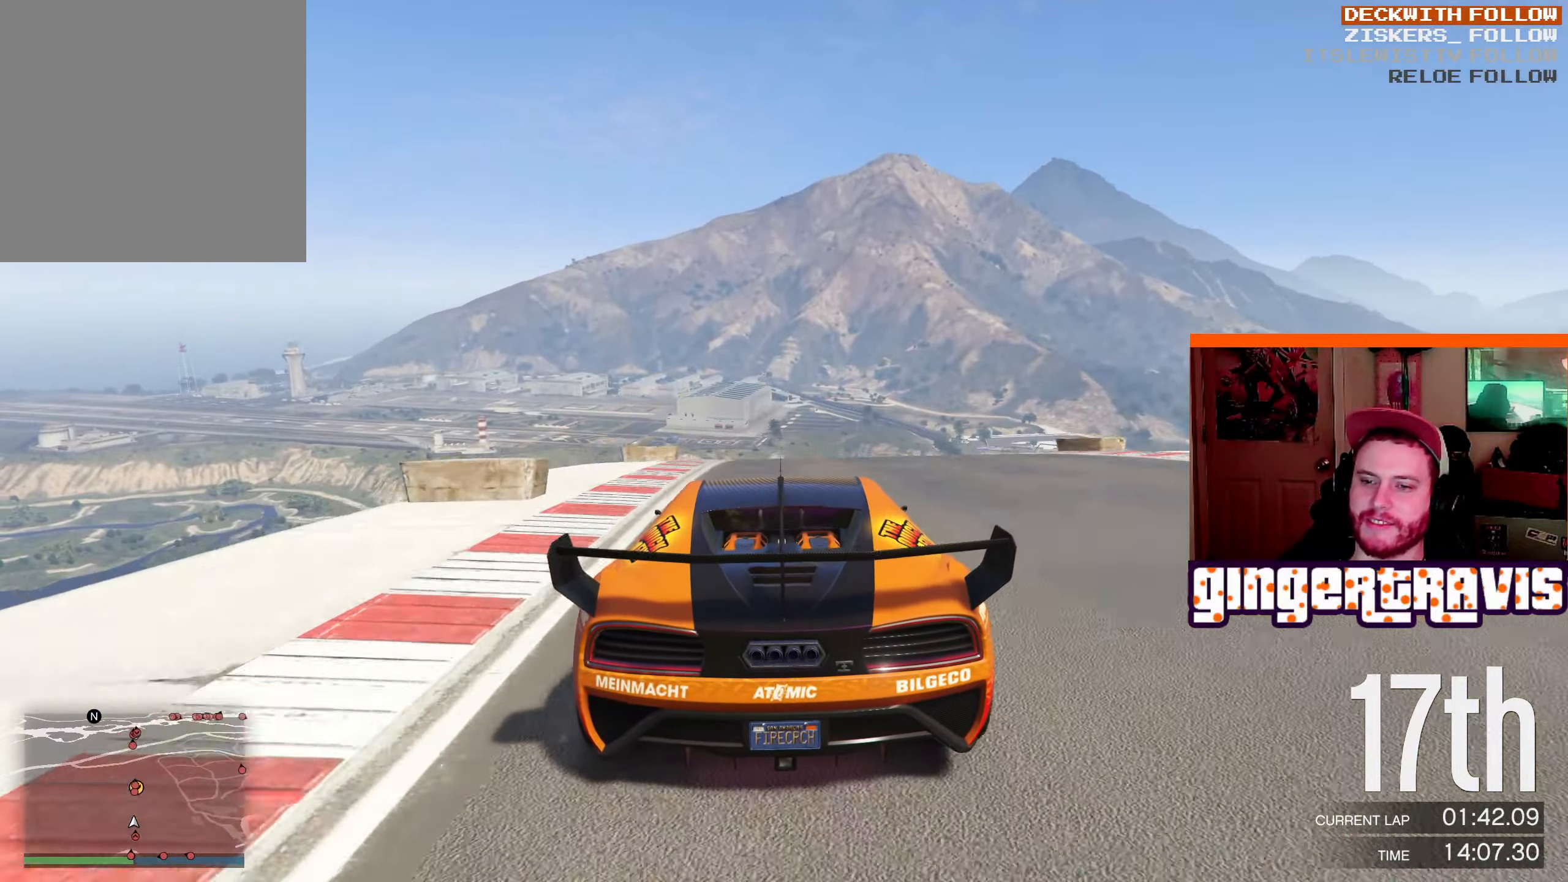
{"dt_ms": 500, "buttons": ["R2"], "left_stick": "center", "right_stick": "center", "events": [[100, "left_stick", "up-left"], [216, "left_stick", "center"]]}
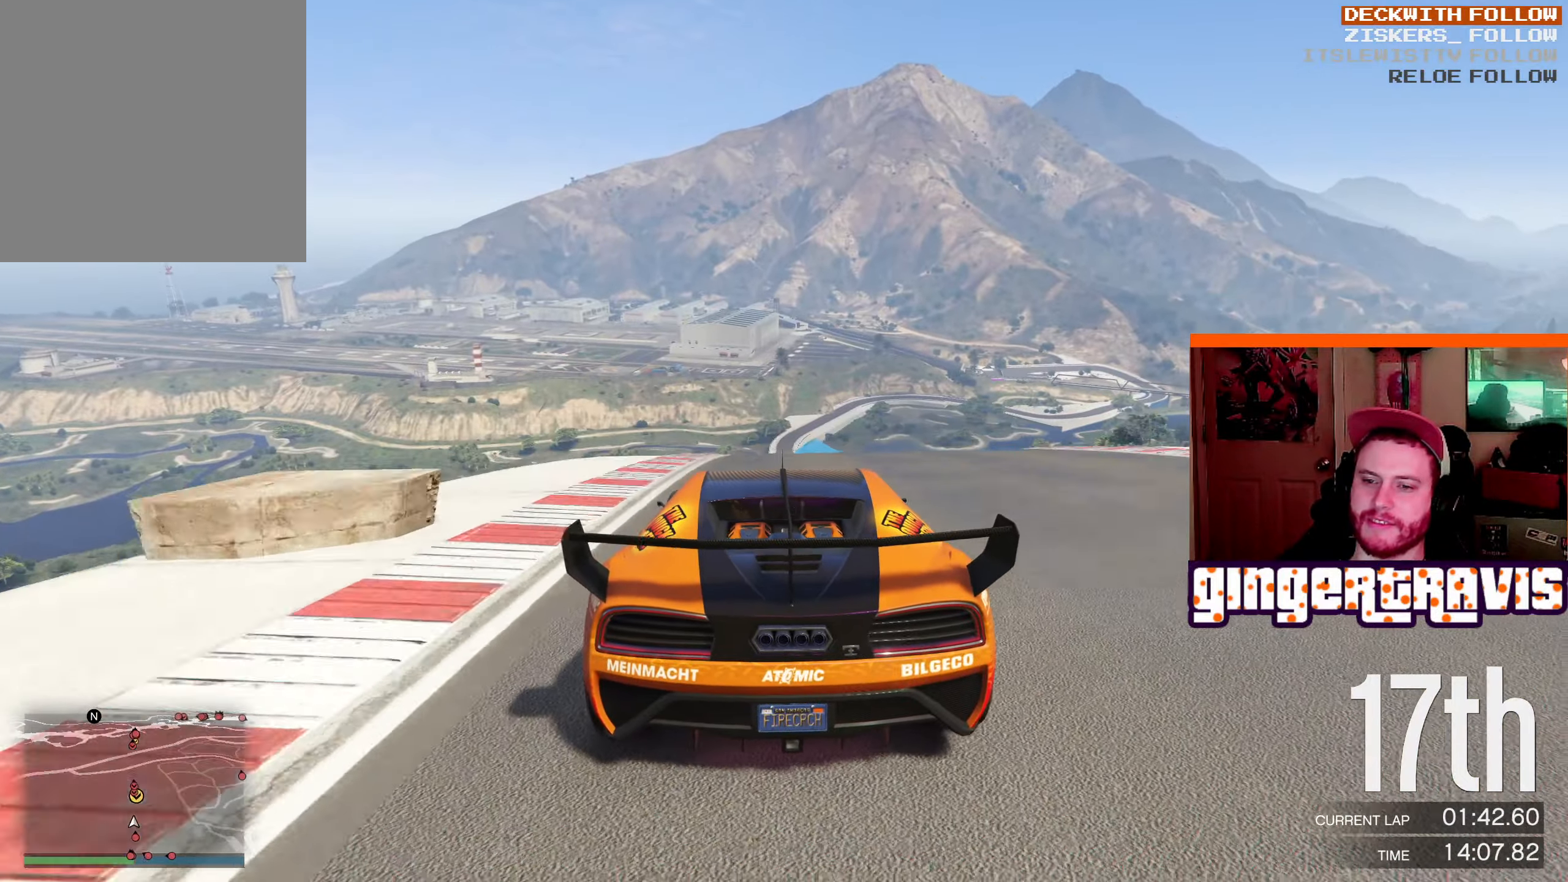
{"dt_ms": 500, "buttons": ["R2"], "left_stick": "center", "right_stick": "center", "events": []}
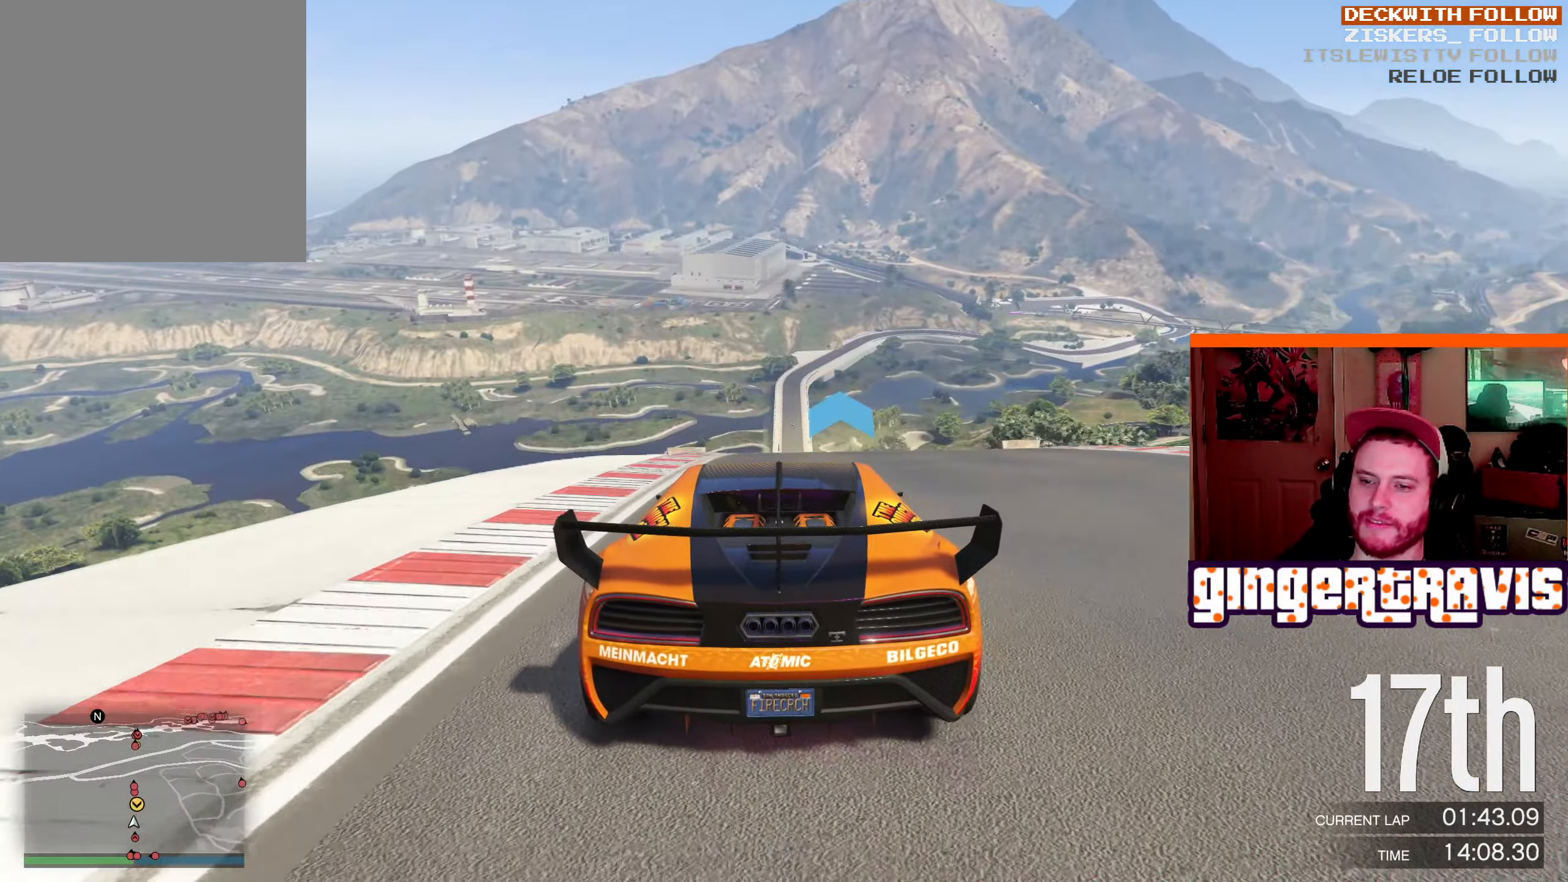
{"dt_ms": 500, "buttons": ["R2"], "left_stick": "center", "right_stick": "center", "events": []}
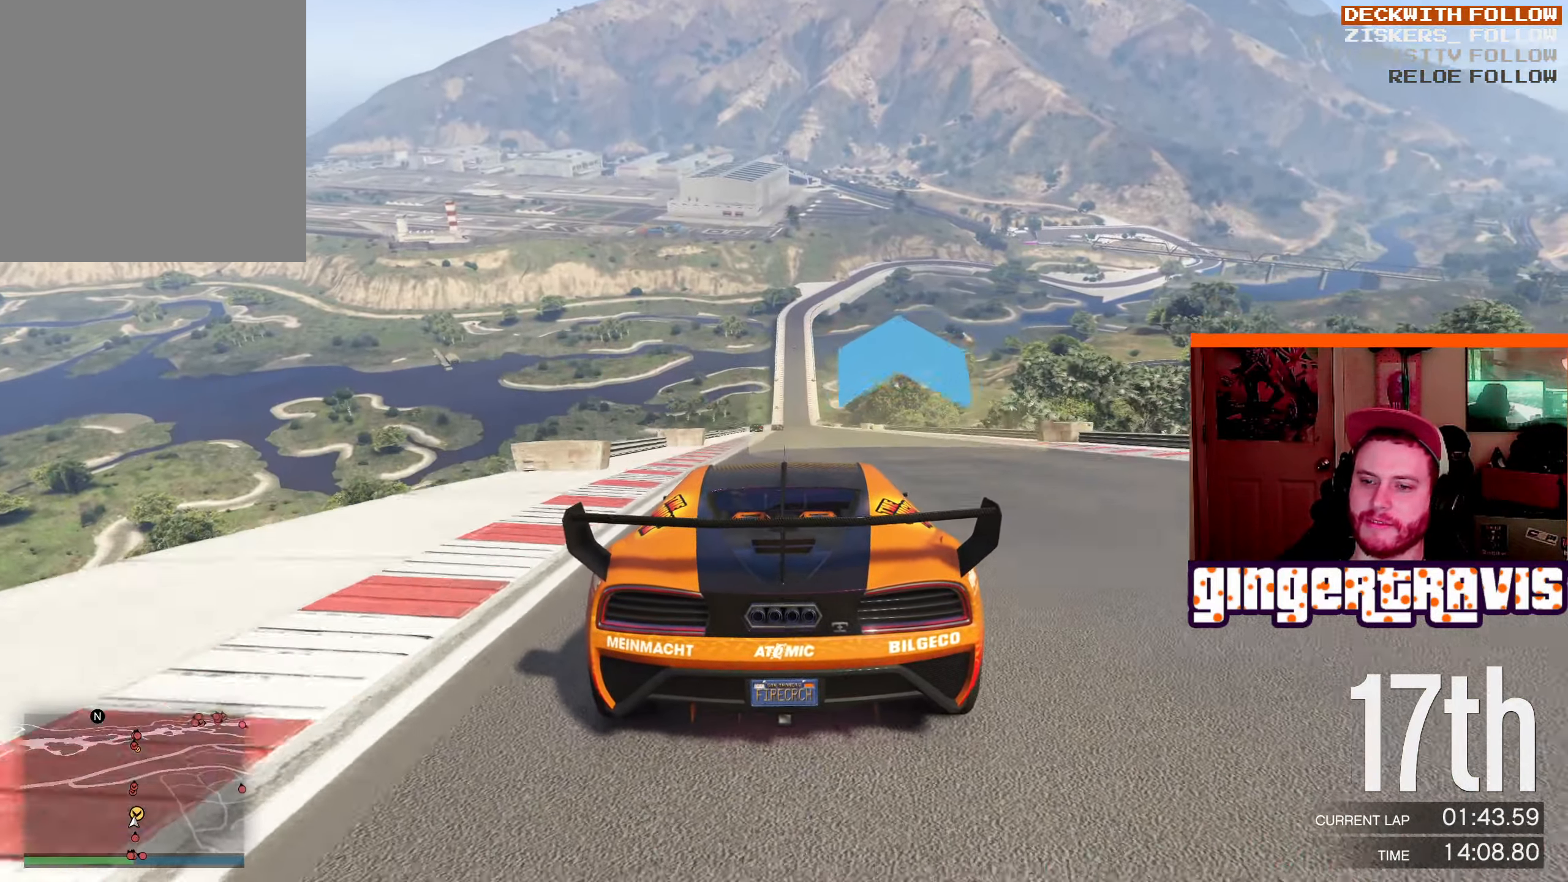
{"dt_ms": 500, "buttons": ["R2"], "left_stick": "down", "right_stick": "center", "events": [[116, "L2", "down"], [133, "left_stick", "up"], [183, "left_stick", "up-left"], [300, "left_stick", "center"], [316, "L2", "up"], [500, "left_stick", "down"]]}
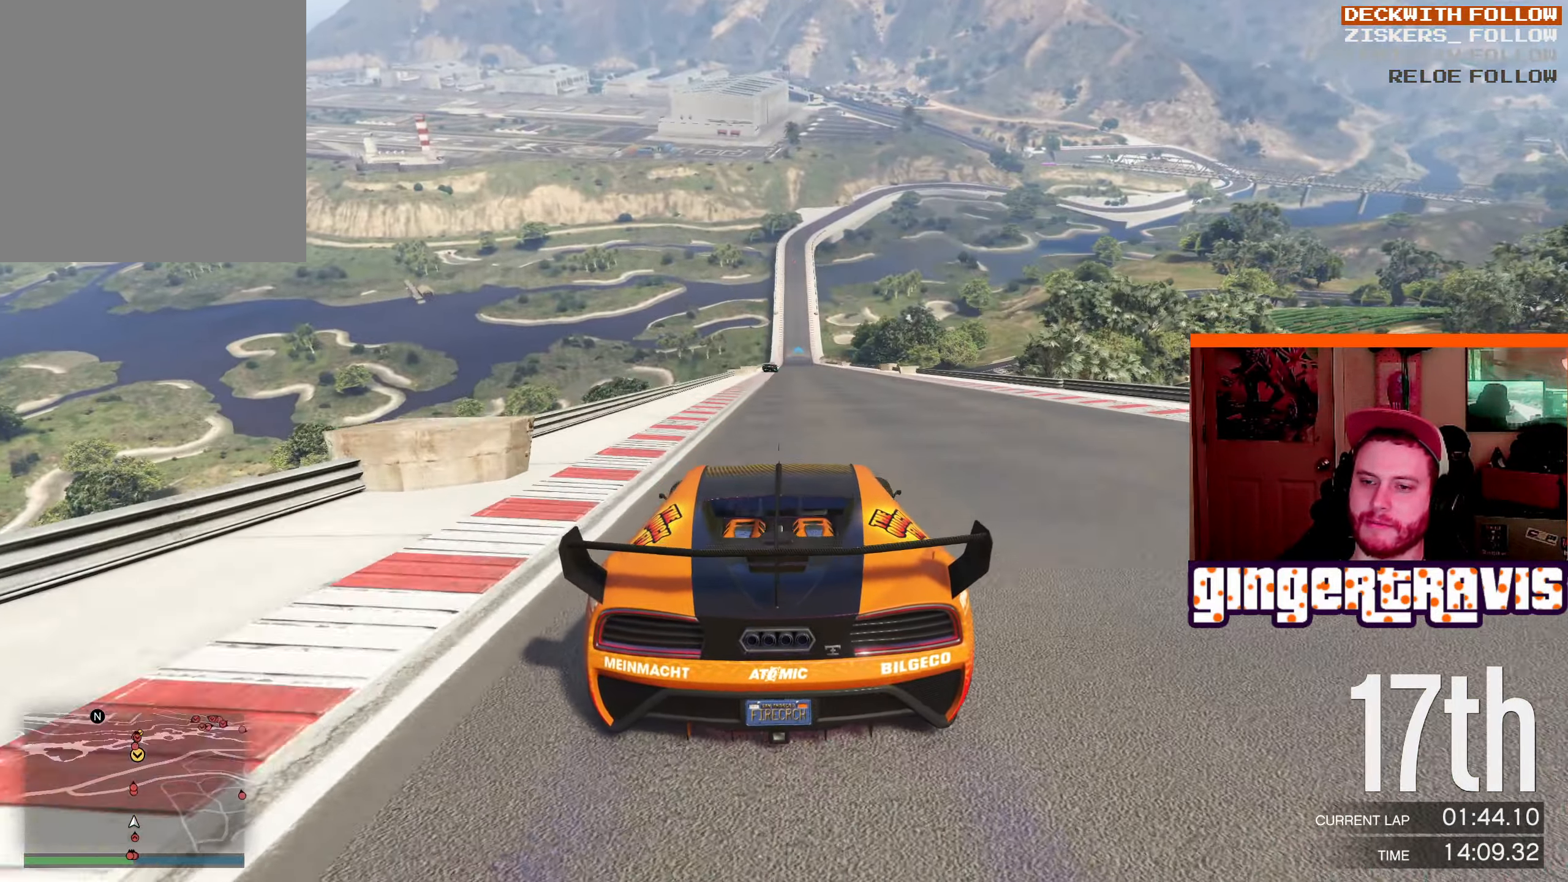
{"dt_ms": 500, "buttons": ["R2"], "left_stick": "center", "right_stick": "center", "events": [[283, "left_stick", "center"]]}
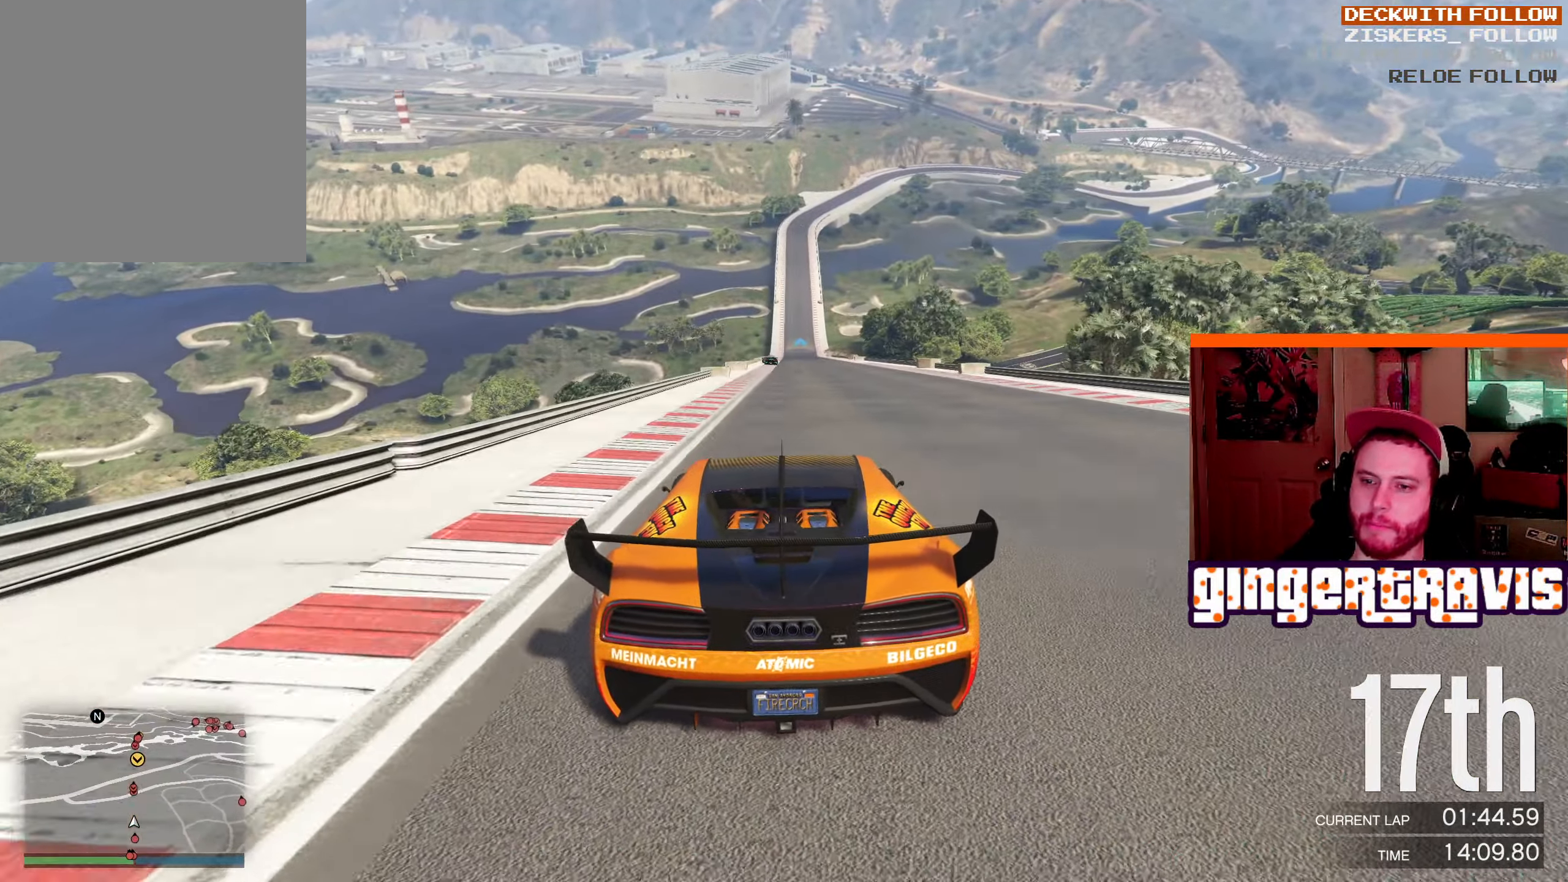
{"dt_ms": 500, "buttons": ["R2"], "left_stick": "up-left", "right_stick": "center", "events": [[500, "left_stick", "up-left"]]}